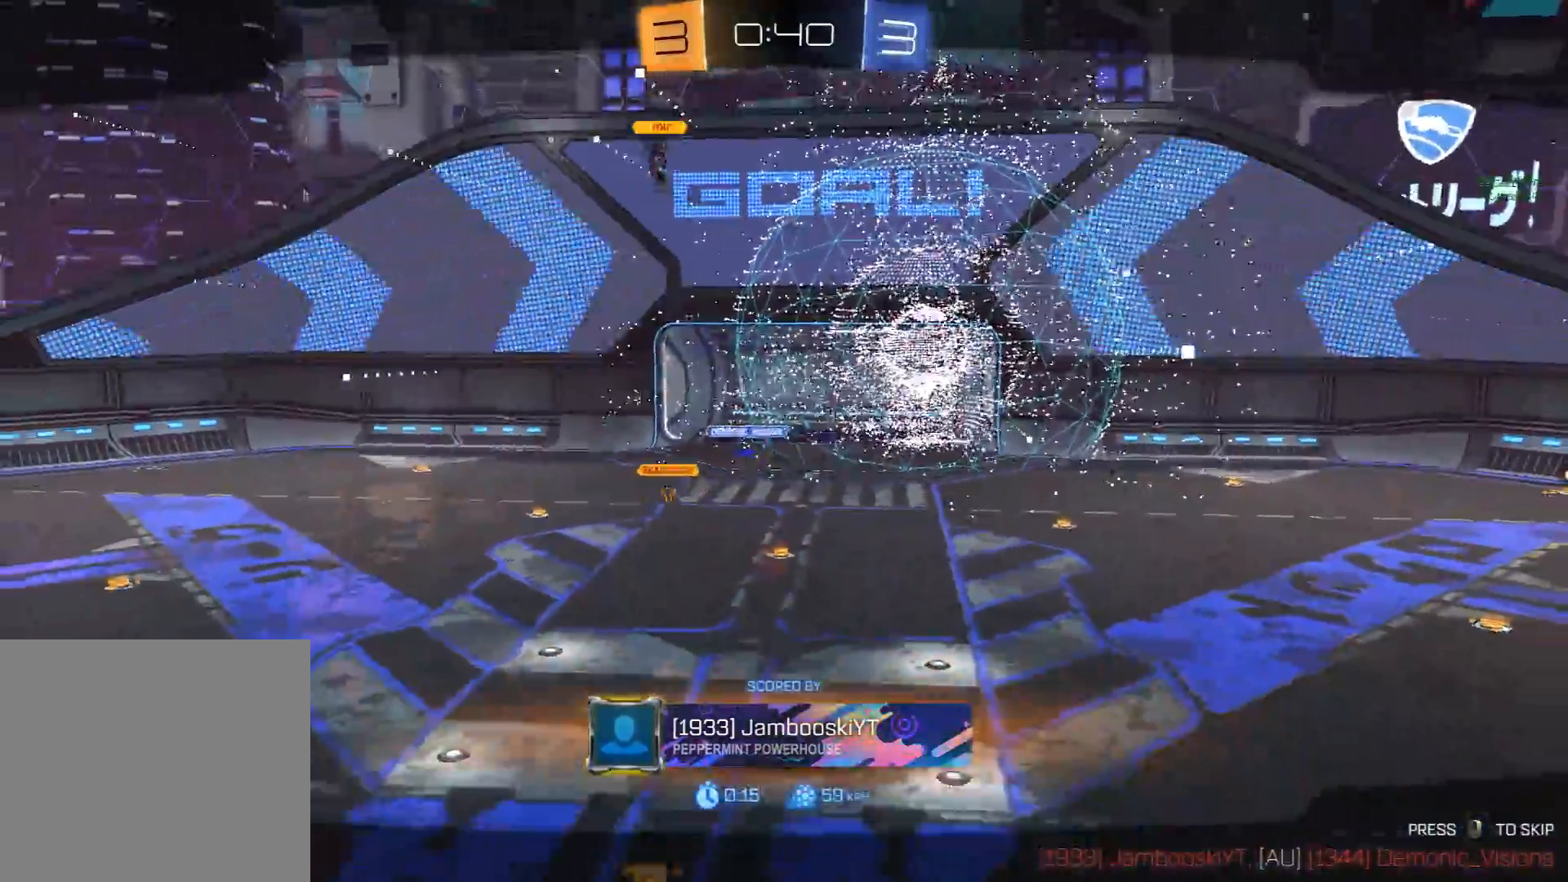
Gameplay with a controller (Xbox layout); each line is a JSON object with the inputs held at the frame after it. "events" lists button and stick changes between this image and that frame as [ms after this image, input, new state], when the widget could be followed in between. Not read: right_stick.
{"buttons": ["R2"], "left_stick": "center", "events": [[233, "R2", "down"], [233, "X", "down"], [300, "X", "up"], [333, "left_stick", "right"], [417, "left_stick", "center"]]}
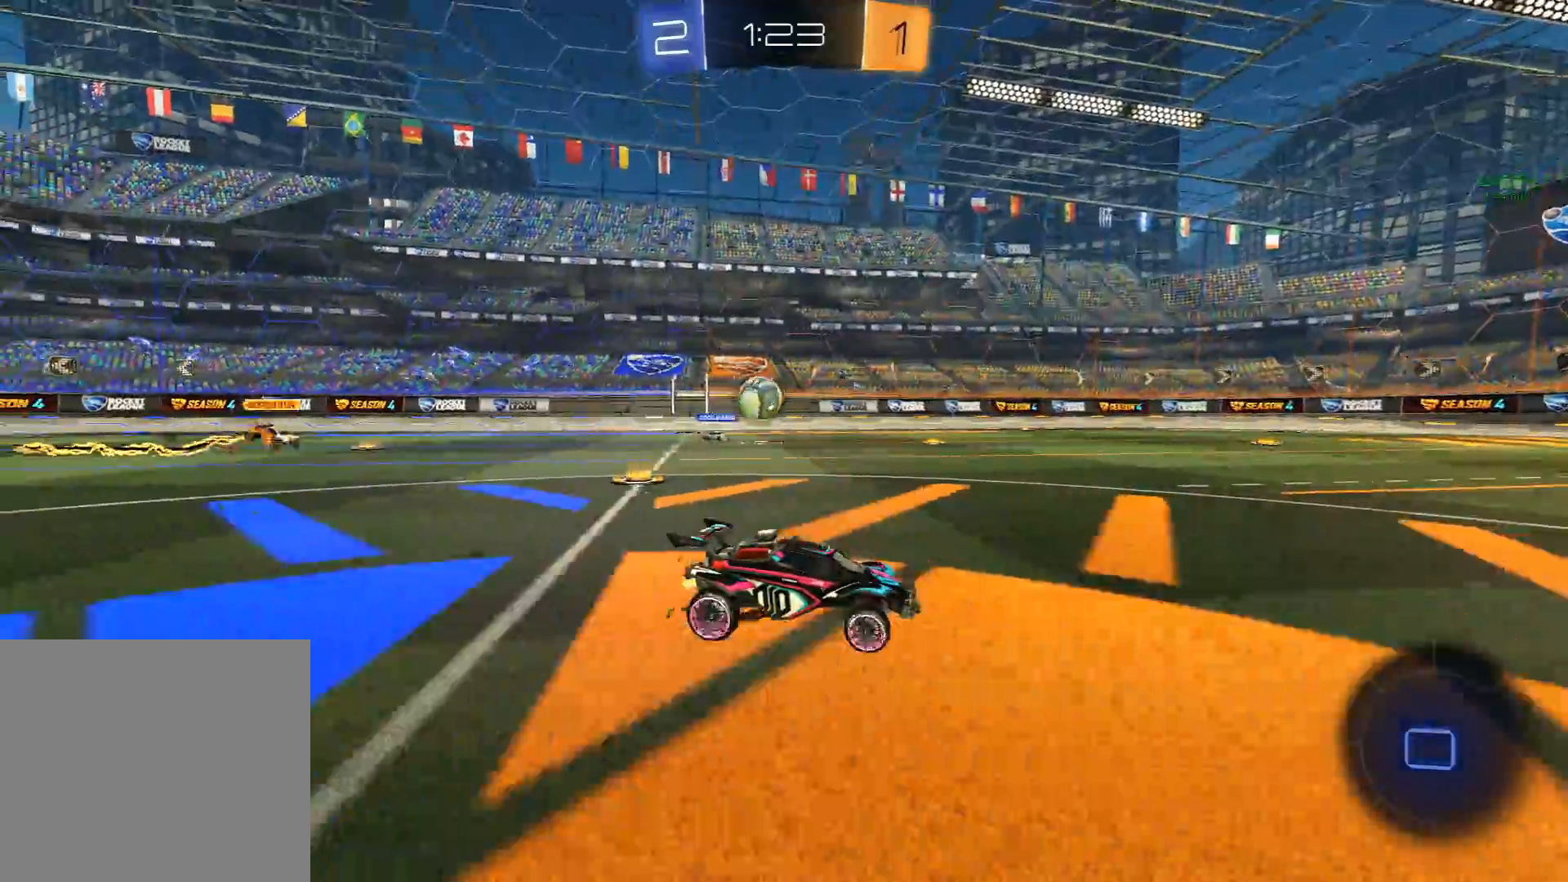
{"buttons": ["R2"], "left_stick": "left", "events": [[417, "left_stick", "left"]]}
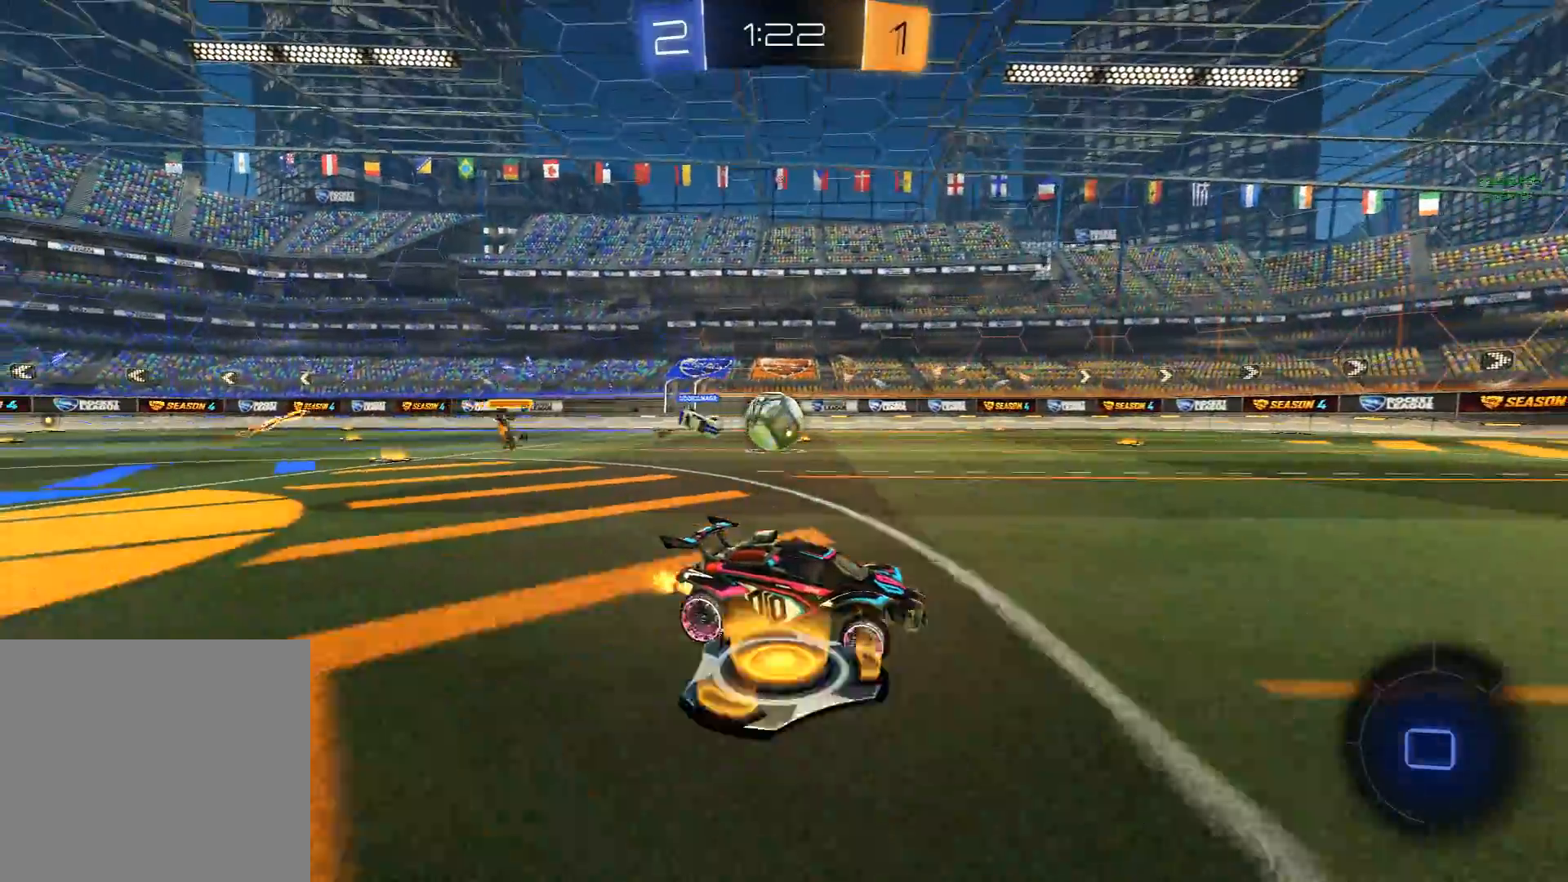
{"buttons": ["R2"], "left_stick": "left", "events": [[17, "left_stick", "center"], [50, "L2", "down"], [100, "left_stick", "left"], [117, "R2", "up"], [283, "left_stick", "down-left"], [350, "L2", "up"], [433, "left_stick", "left"], [467, "R2", "down"]]}
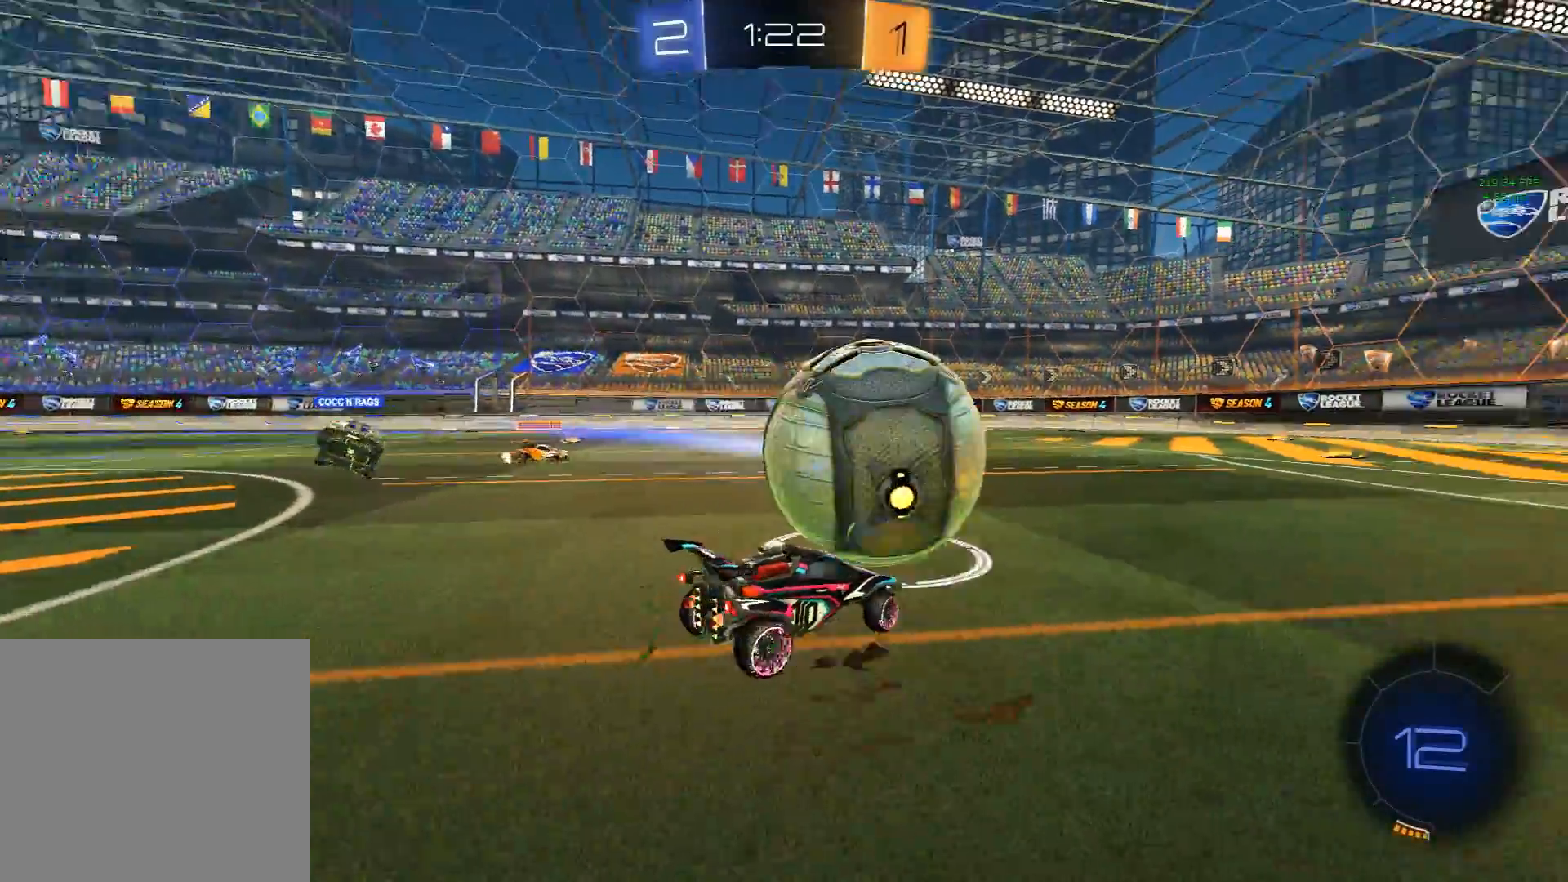
{"buttons": ["R2"], "left_stick": "left", "events": [[117, "left_stick", "center"], [317, "left_stick", "right"], [383, "left_stick", "center"], [450, "left_stick", "left"]]}
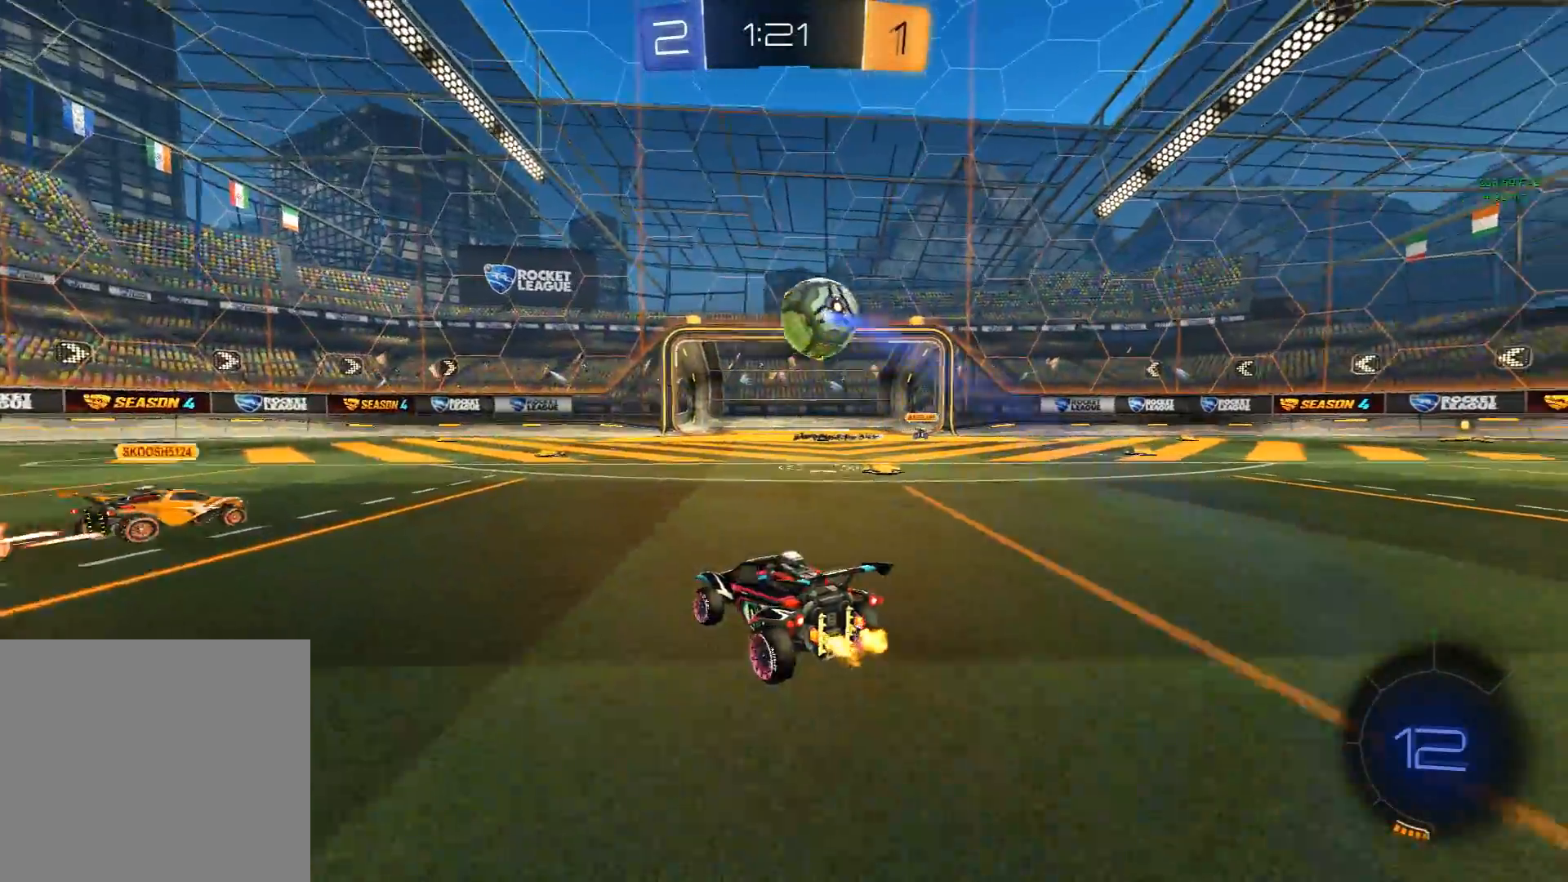
{"buttons": ["X", "R2"], "left_stick": "left", "events": [[433, "X", "down"]]}
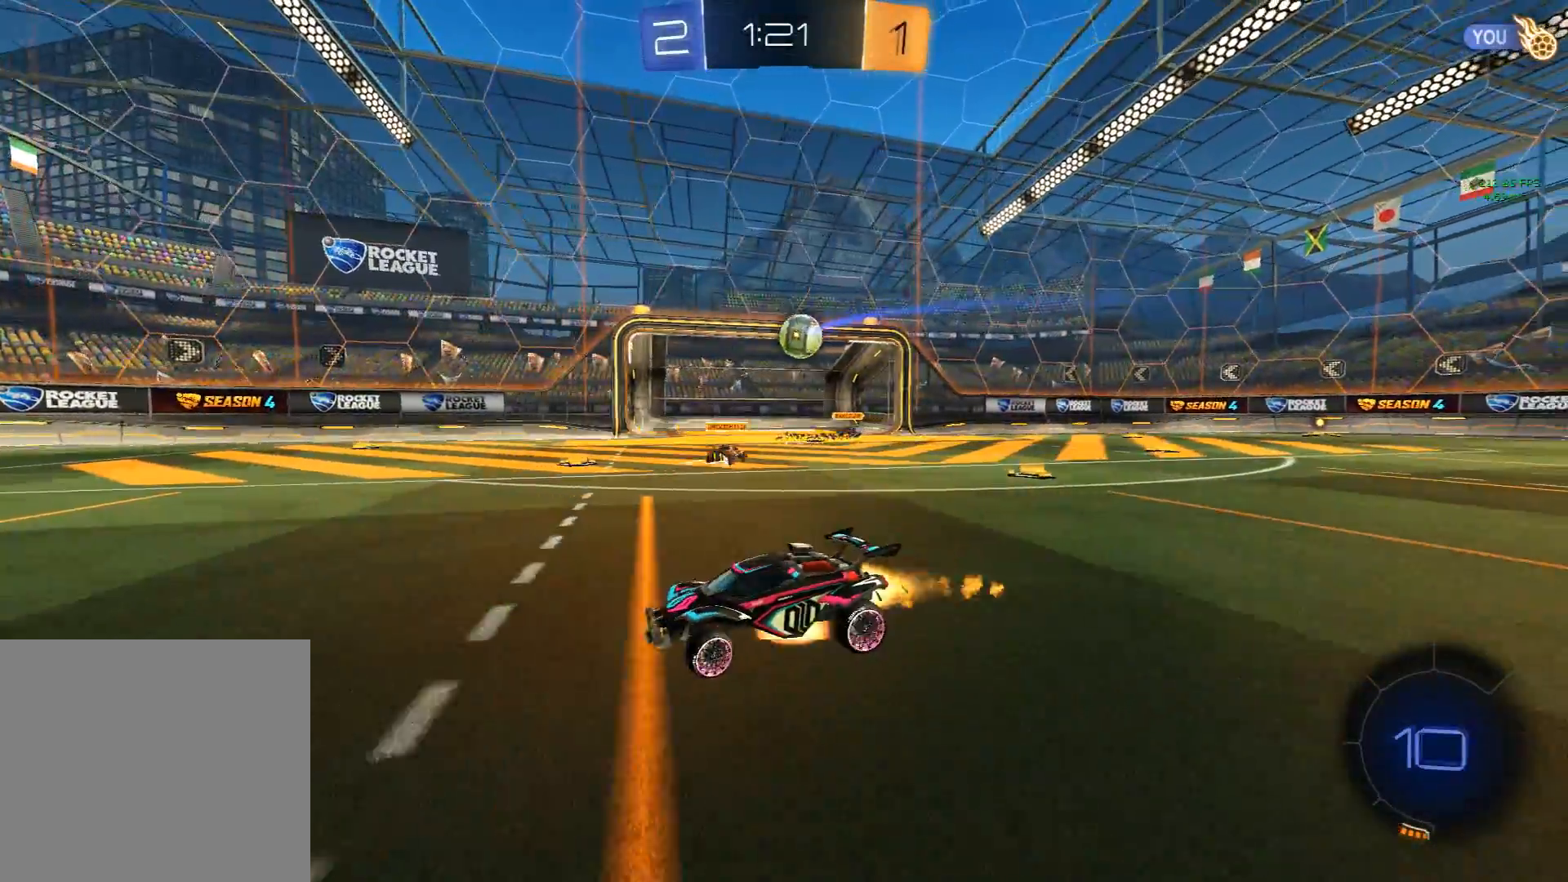
{"buttons": ["L1", "R2"], "left_stick": "left", "events": [[17, "A", "down"], [17, "X", "up"], [17, "left_stick", "up"], [50, "L1", "down"], [83, "A", "up"], [100, "A", "down"], [133, "X", "down"], [150, "left_stick", "left"], [467, "A", "up"], [500, "X", "up"]]}
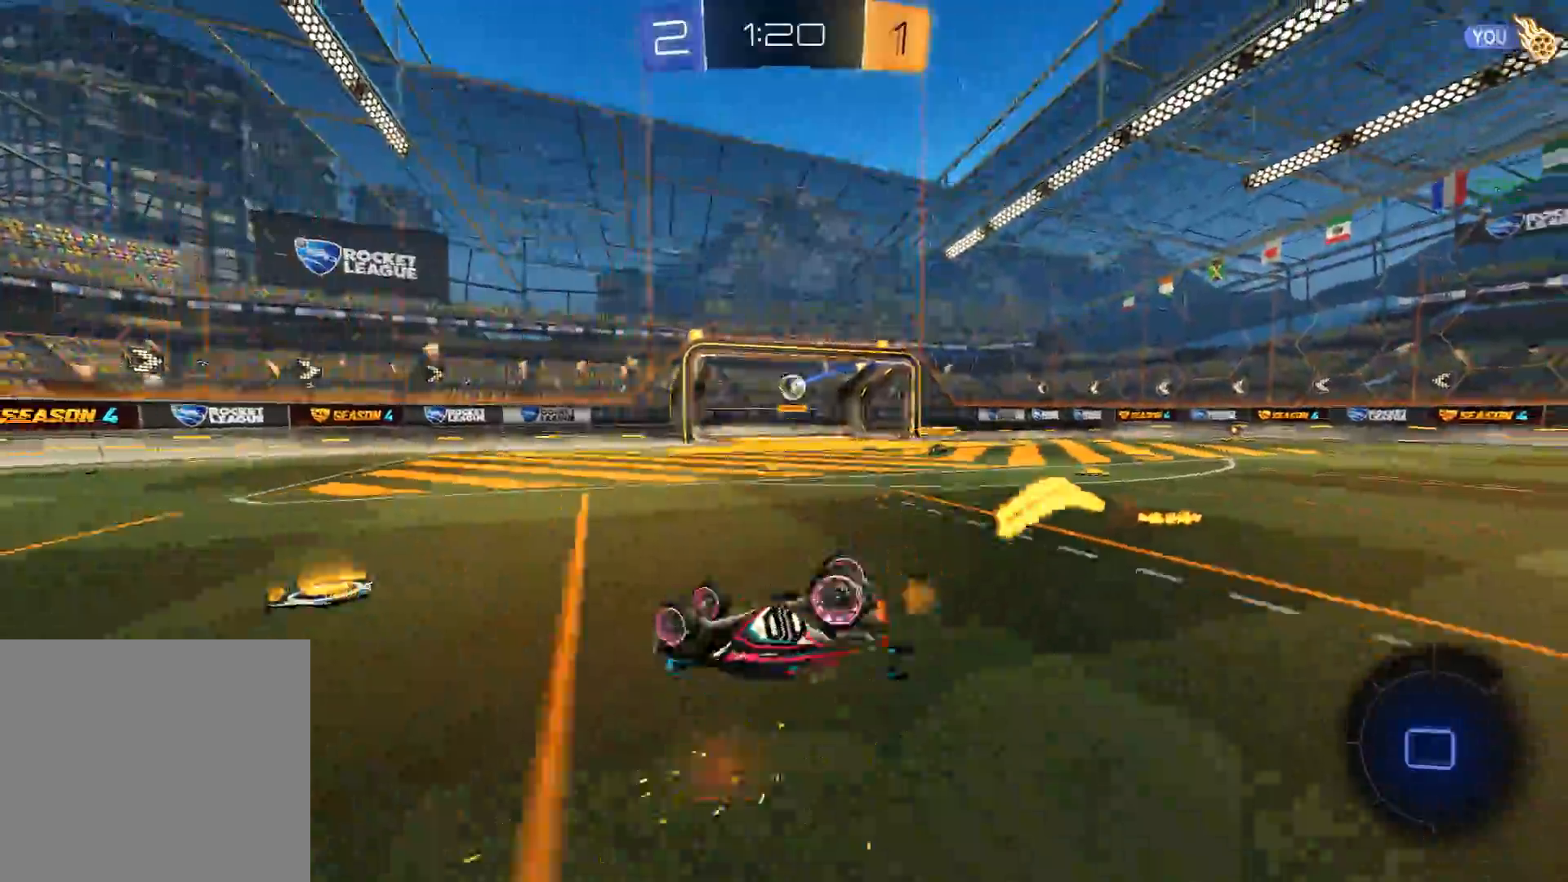
{"buttons": ["L1", "R2"], "left_stick": "left", "events": [[133, "Y", "down"], [267, "Y", "up"]]}
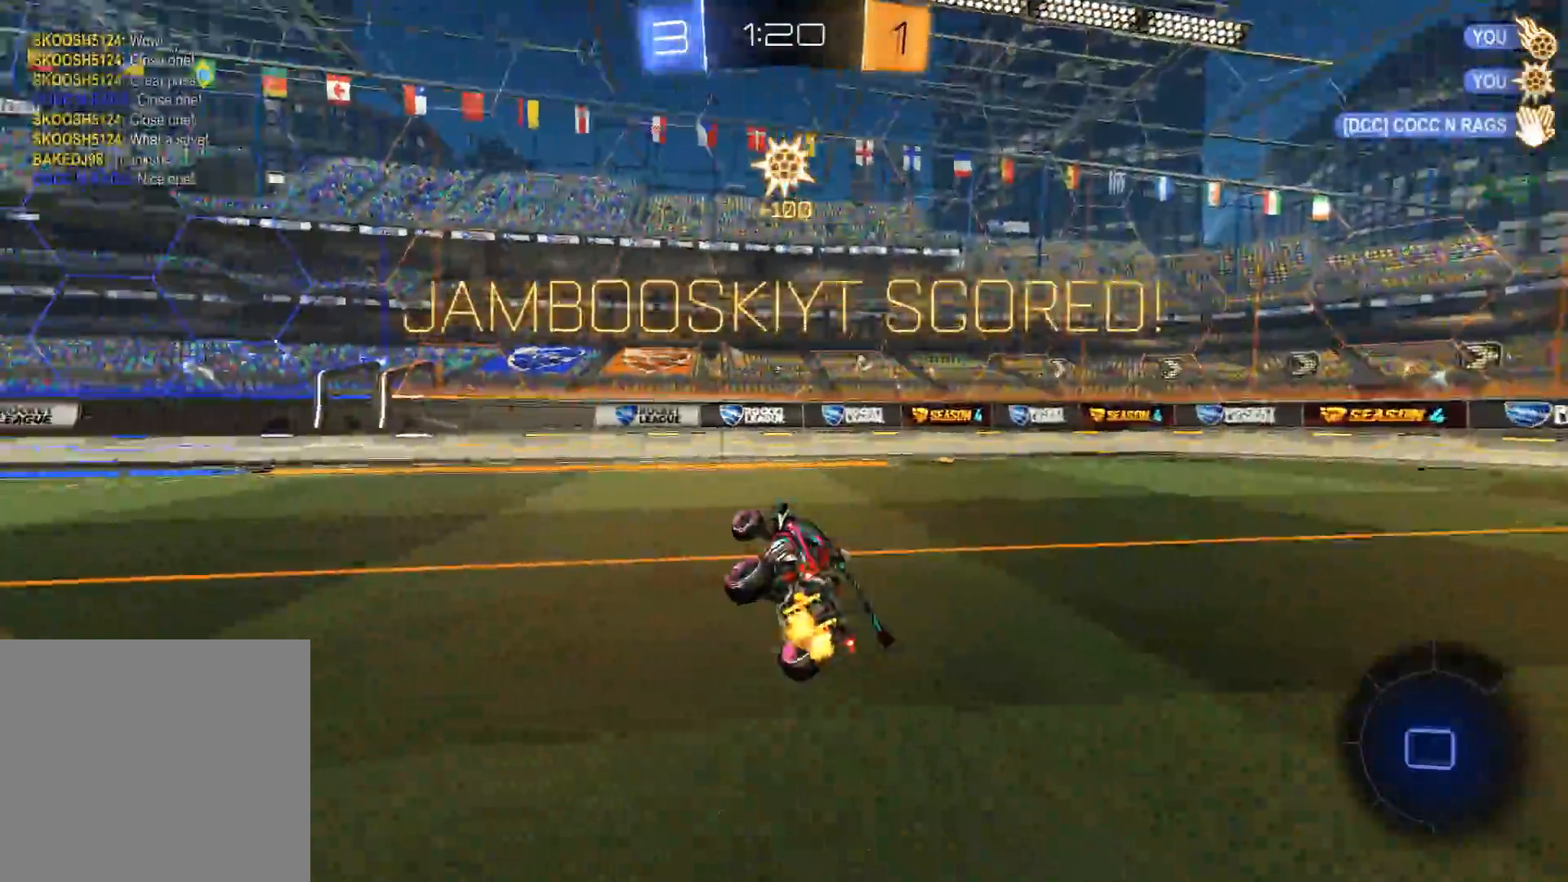
{"buttons": ["R2"], "left_stick": "left", "events": [[167, "L1", "up"], [183, "left_stick", "center"], [283, "R2", "up"], [433, "R2", "down"], [433, "left_stick", "left"]]}
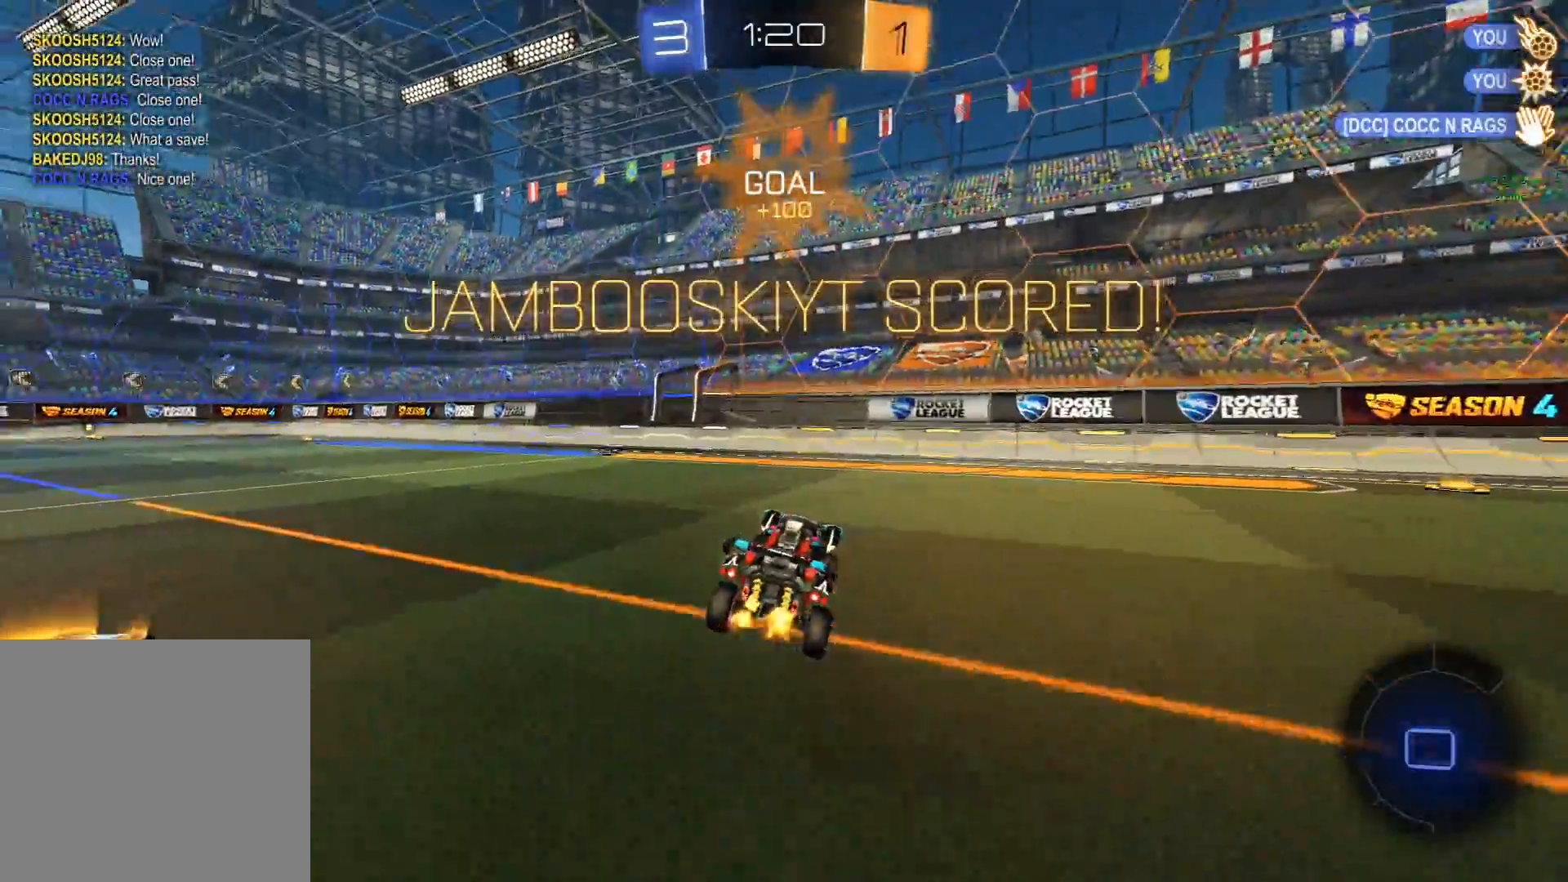
{"buttons": ["A"], "left_stick": "up-right", "events": [[350, "X", "down"], [383, "A", "down"], [400, "X", "up"], [433, "A", "up"], [433, "left_stick", "up"], [483, "A", "down"], [500, "R2", "up"], [500, "left_stick", "up-right"]]}
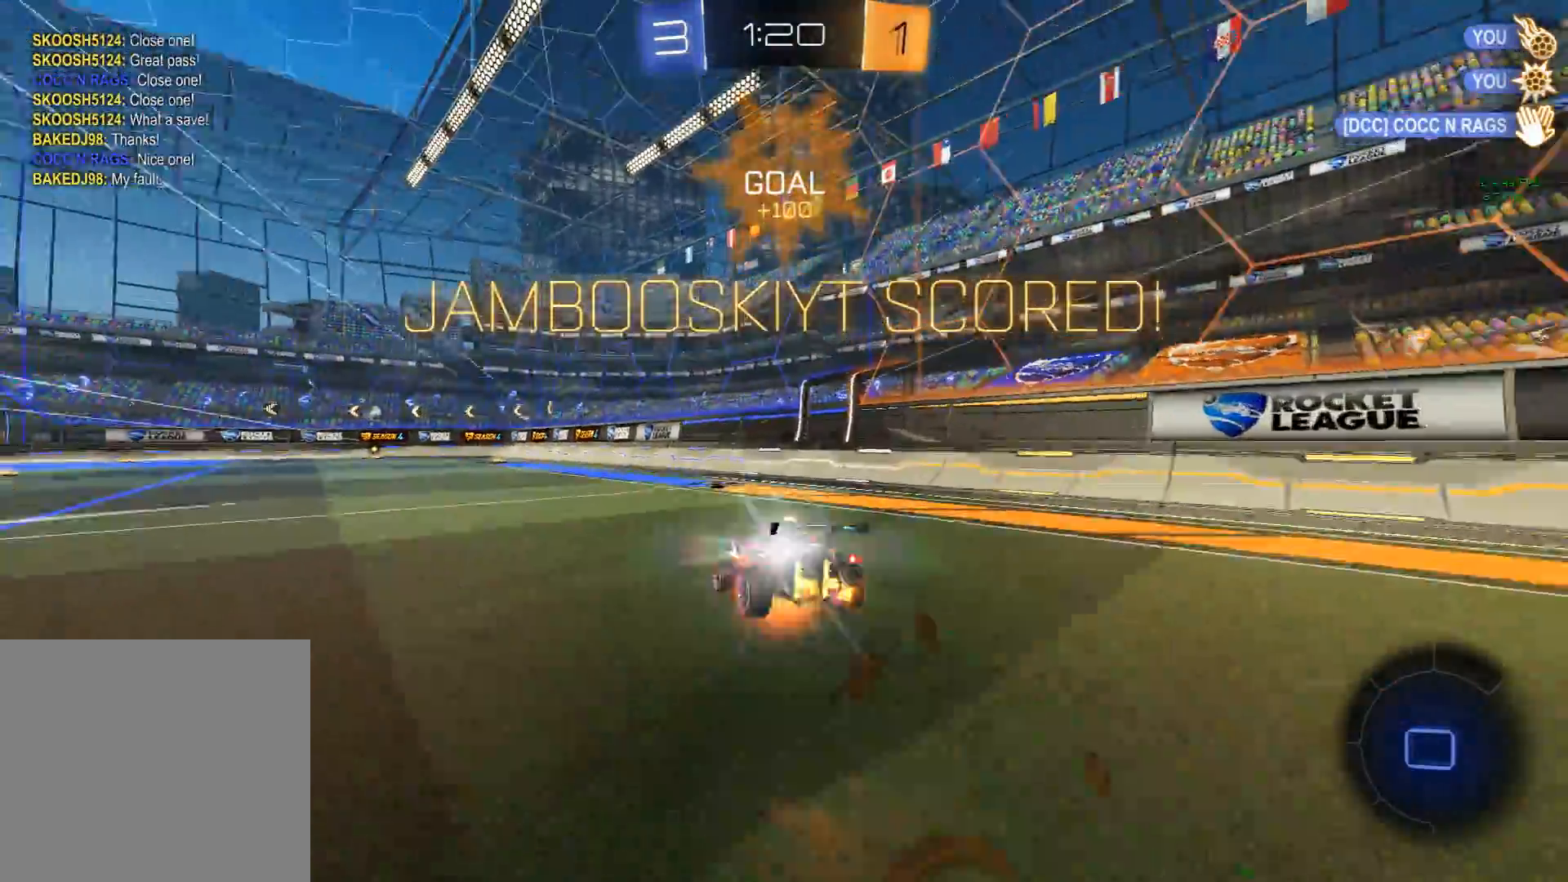
{"buttons": ["X", "R2"], "left_stick": "down-left", "events": [[33, "left_stick", "right"], [50, "X", "down"], [83, "R1", "down"], [83, "left_stick", "down"], [183, "X", "up"], [200, "A", "up"], [283, "left_stick", "center"], [383, "R1", "up"], [383, "R2", "down"], [383, "left_stick", "down-left"], [467, "X", "down"]]}
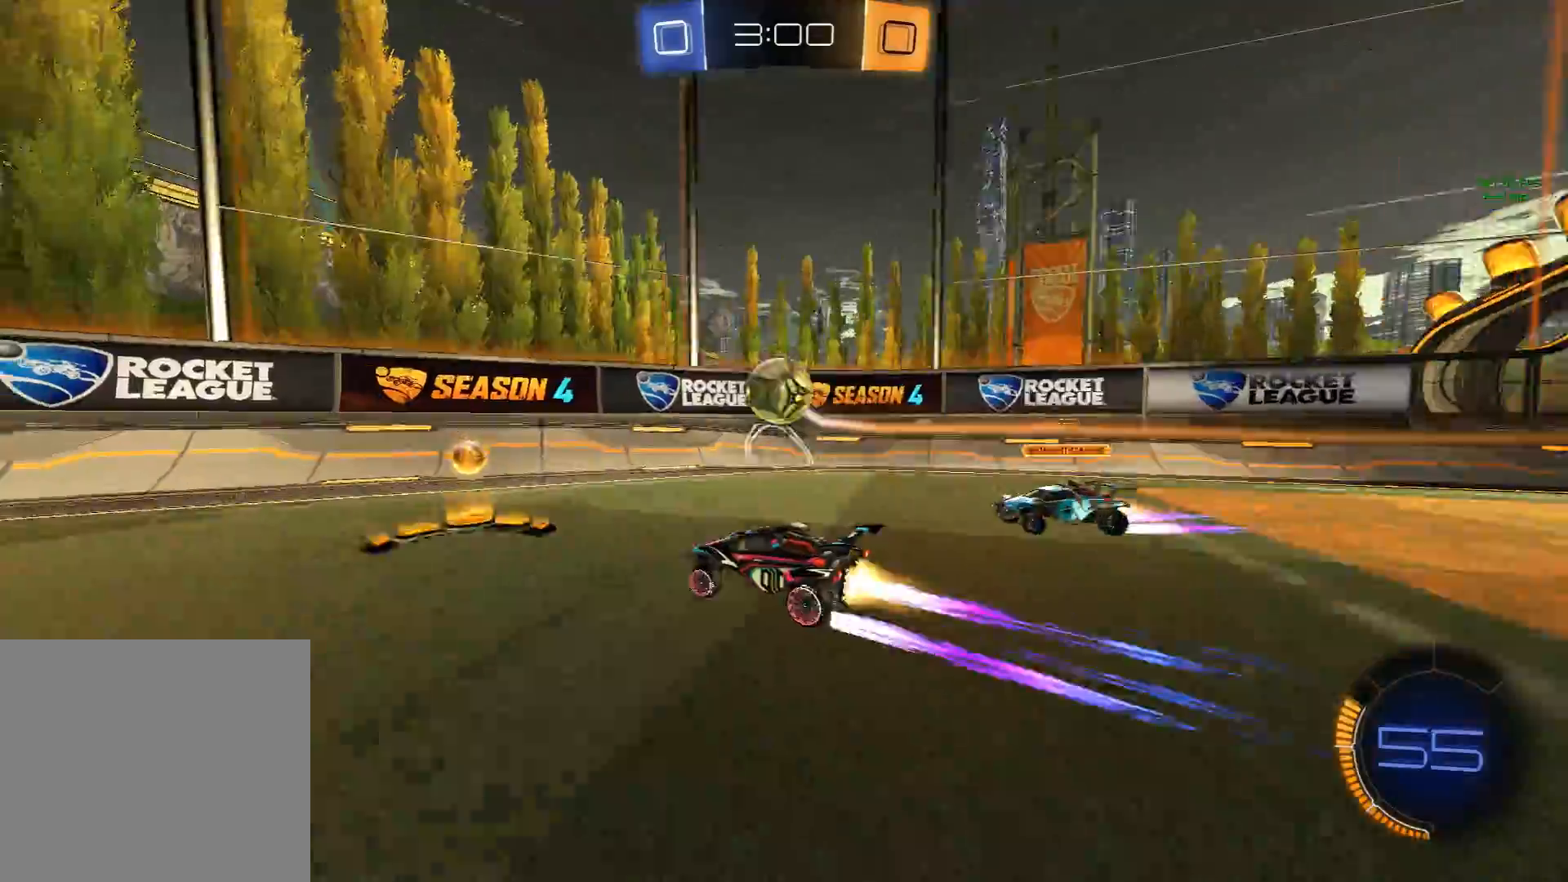
{"buttons": ["X", "R2"], "left_stick": "right", "events": [[400, "left_stick", "center"], [467, "left_stick", "right"]]}
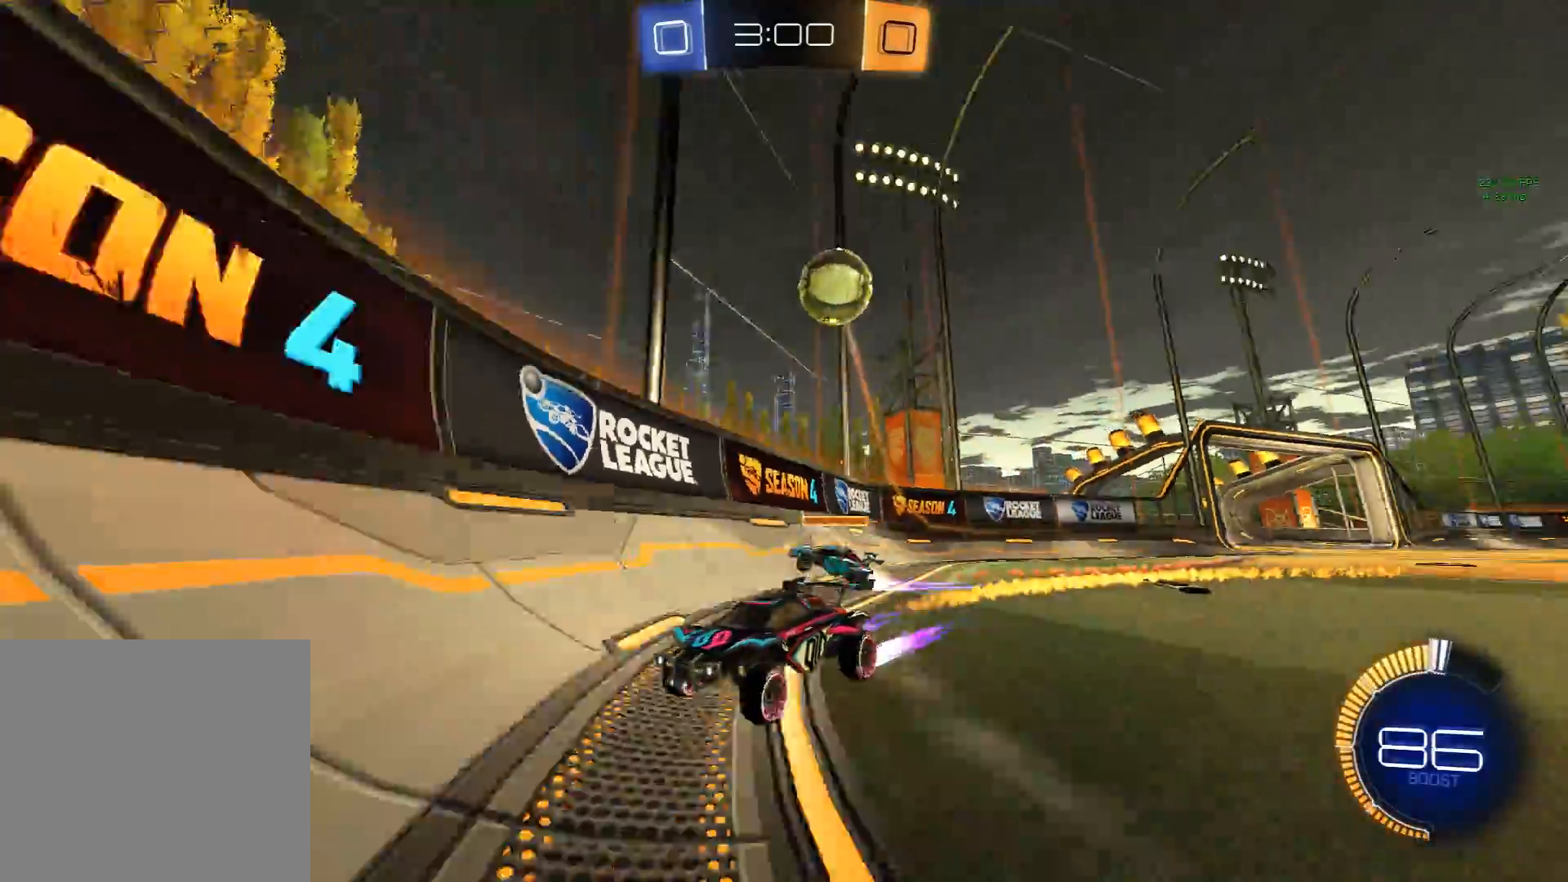
{"buttons": ["X", "R2"], "left_stick": "right", "events": [[100, "L1", "down"], [133, "X", "up"], [233, "L1", "up"], [267, "X", "down"]]}
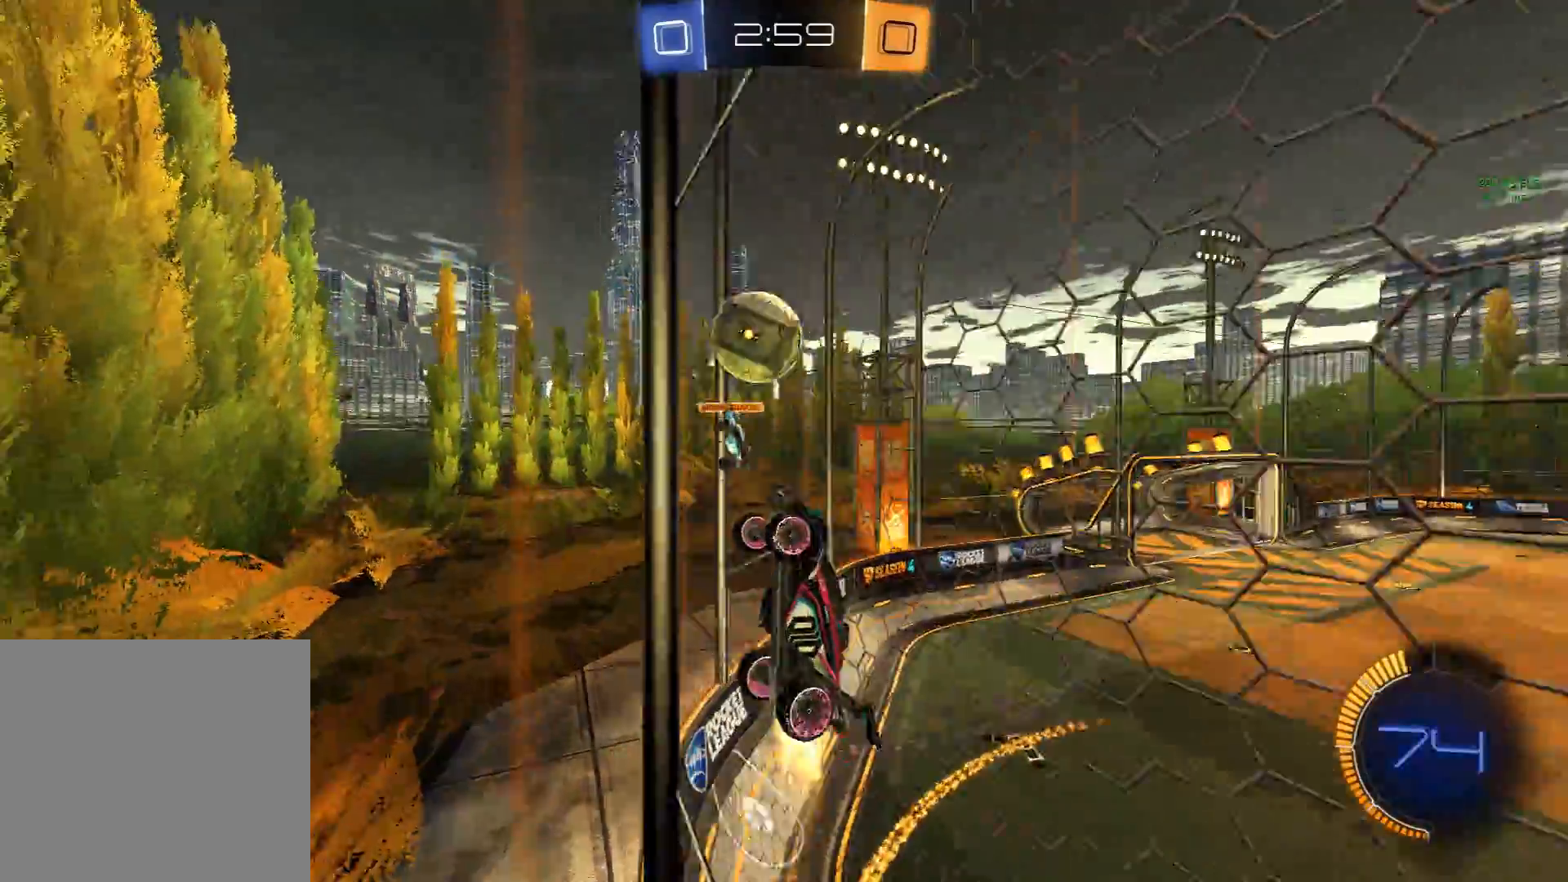
{"buttons": ["R2"], "left_stick": "right", "events": [[167, "X", "up"], [350, "L1", "down"], [500, "L1", "up"]]}
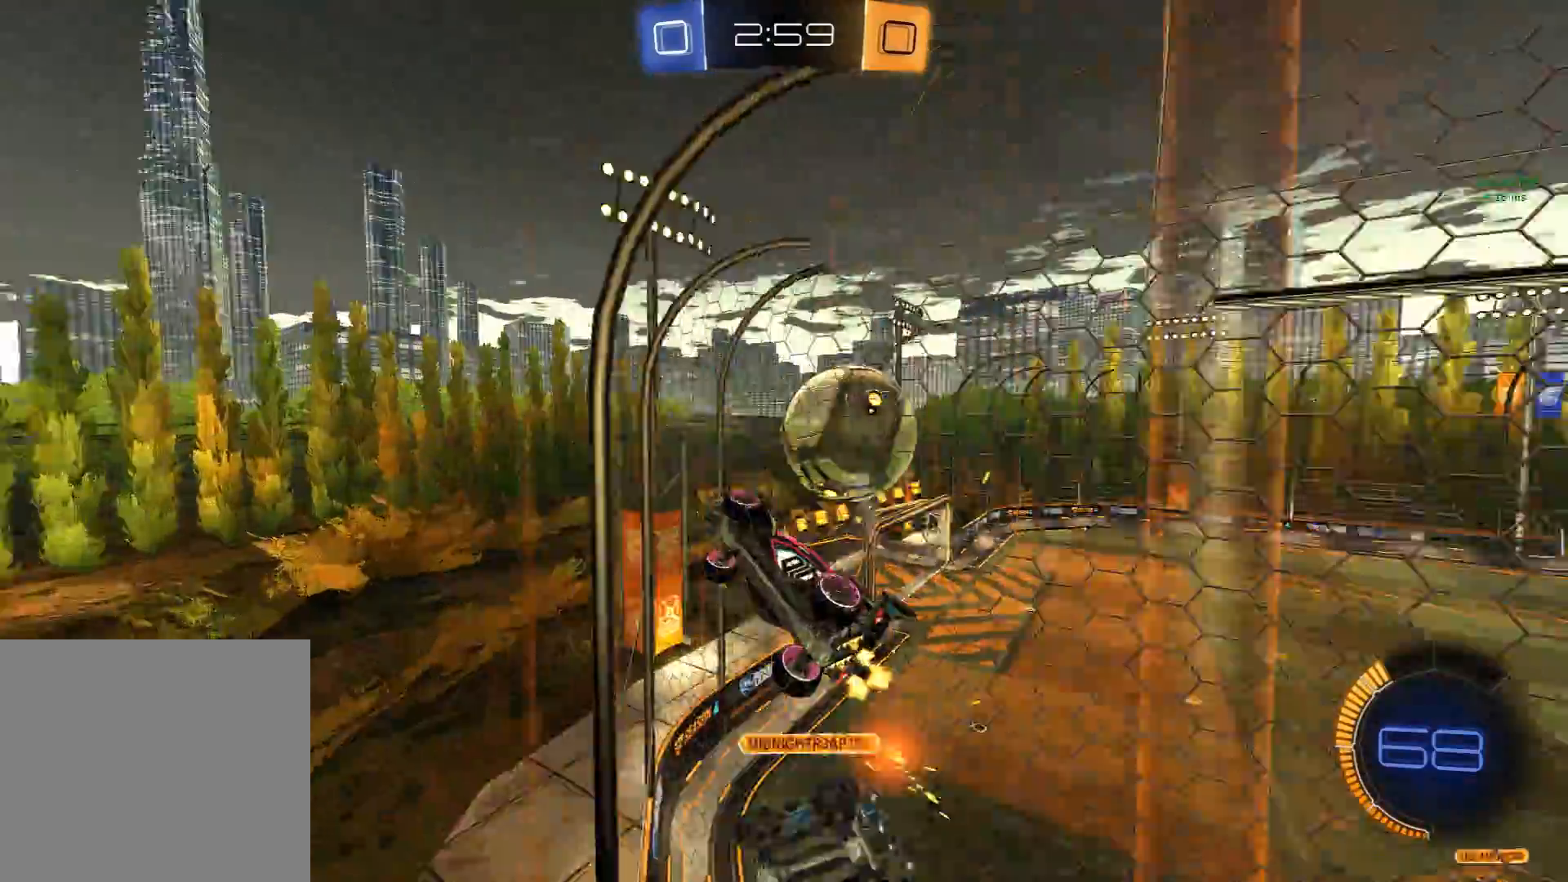
{"buttons": ["X", "R2"], "left_stick": "center", "events": [[200, "left_stick", "left"], [433, "X", "down"], [483, "left_stick", "center"]]}
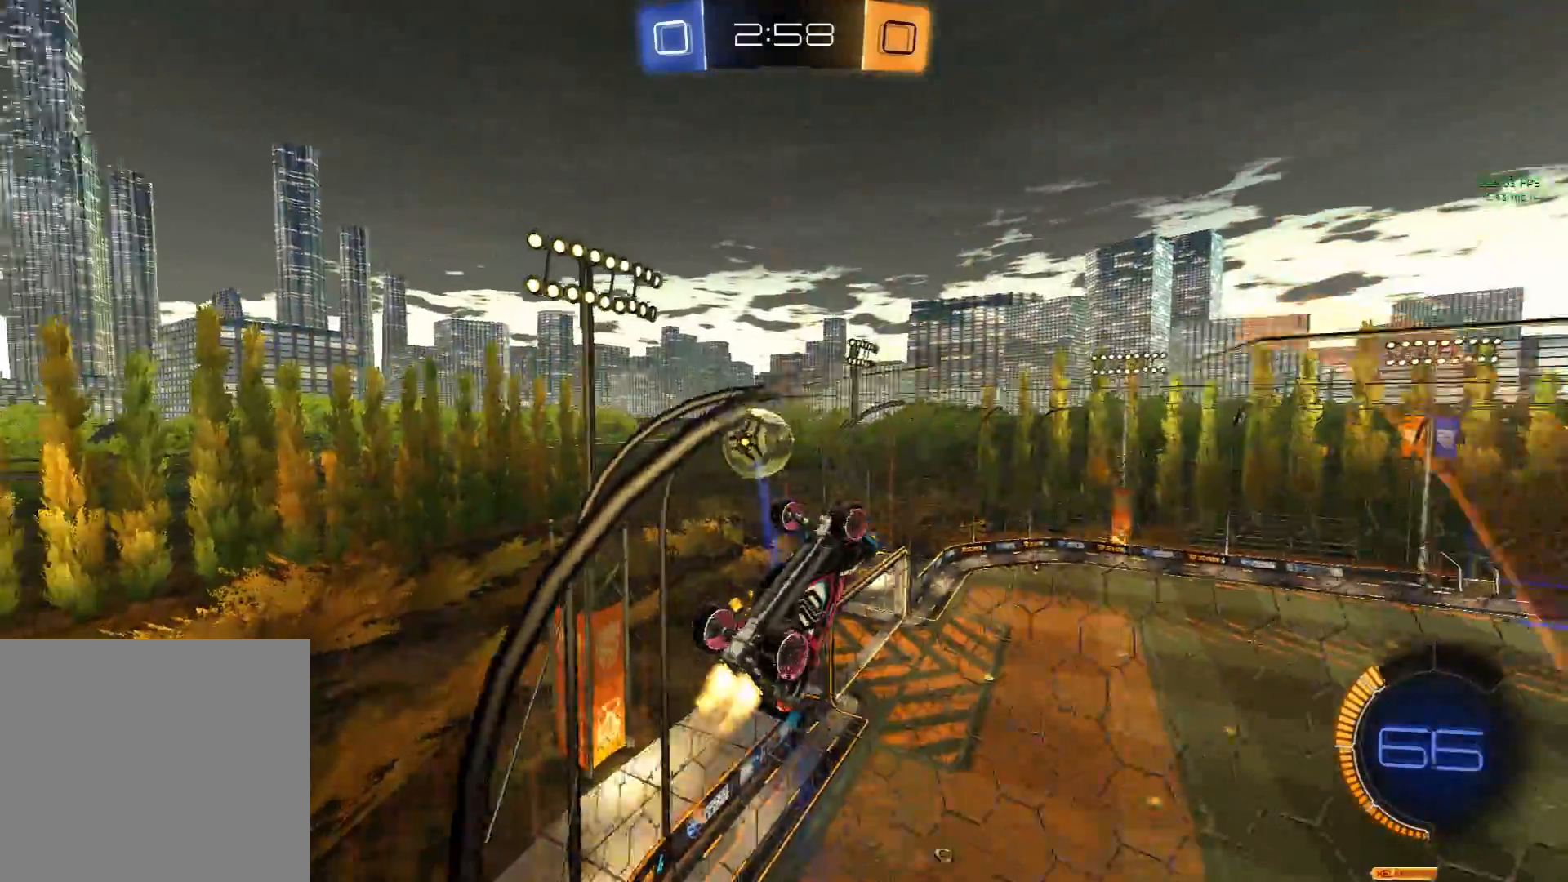
{"buttons": ["R2"], "left_stick": "right", "events": [[217, "left_stick", "right"], [467, "X", "up"]]}
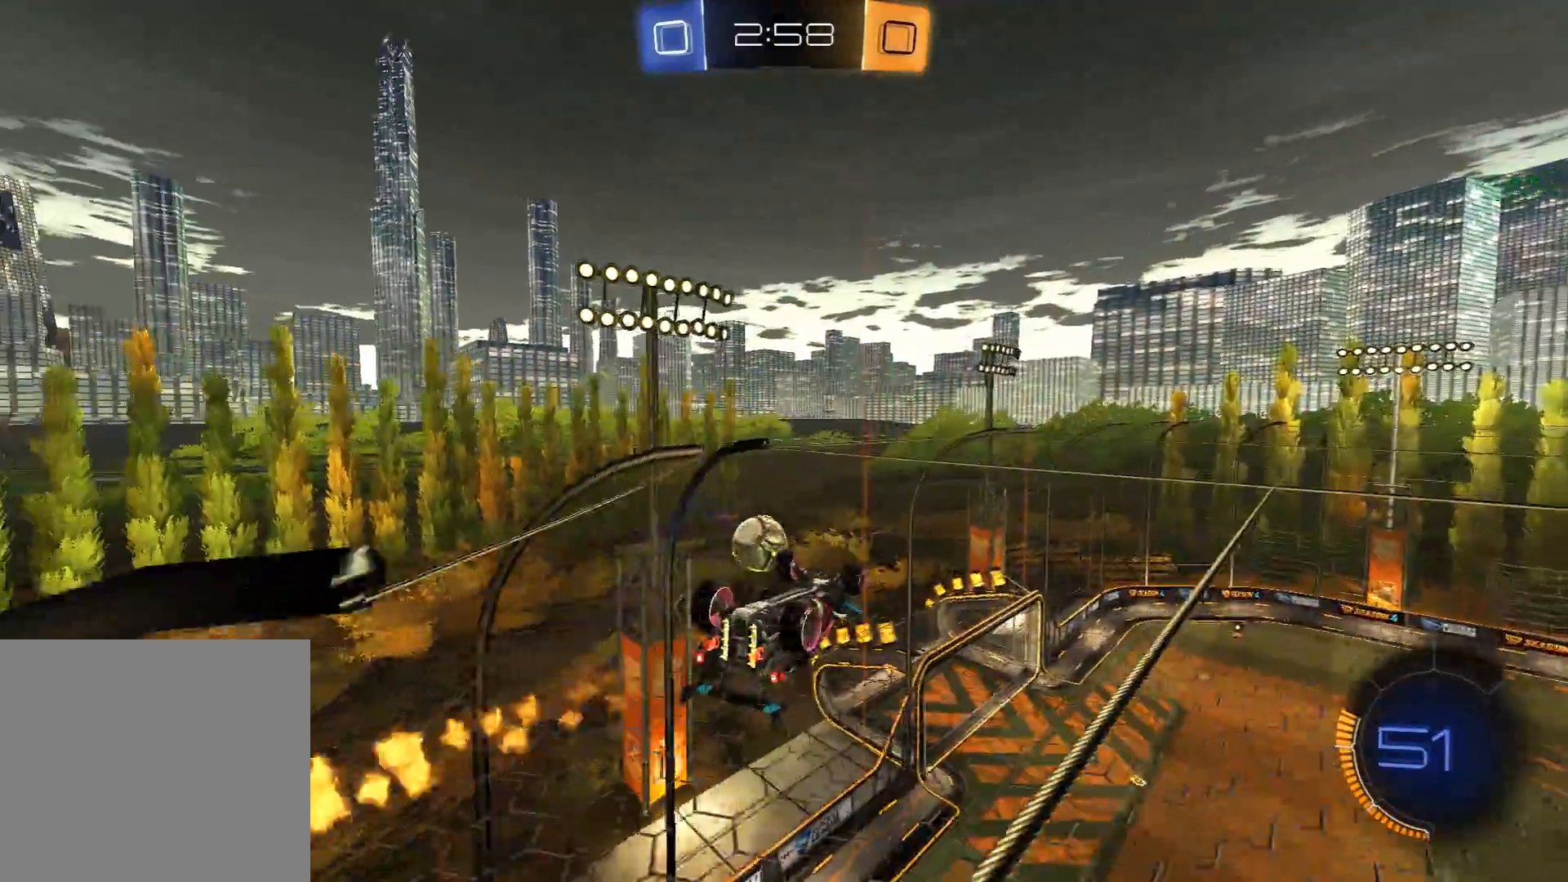
{"buttons": [], "left_stick": "center", "events": [[83, "A", "down"], [83, "R2", "up"], [83, "left_stick", "center"], [167, "left_stick", "down"], [233, "X", "down"], [267, "A", "up"], [317, "X", "up"], [433, "left_stick", "left"], [483, "left_stick", "center"]]}
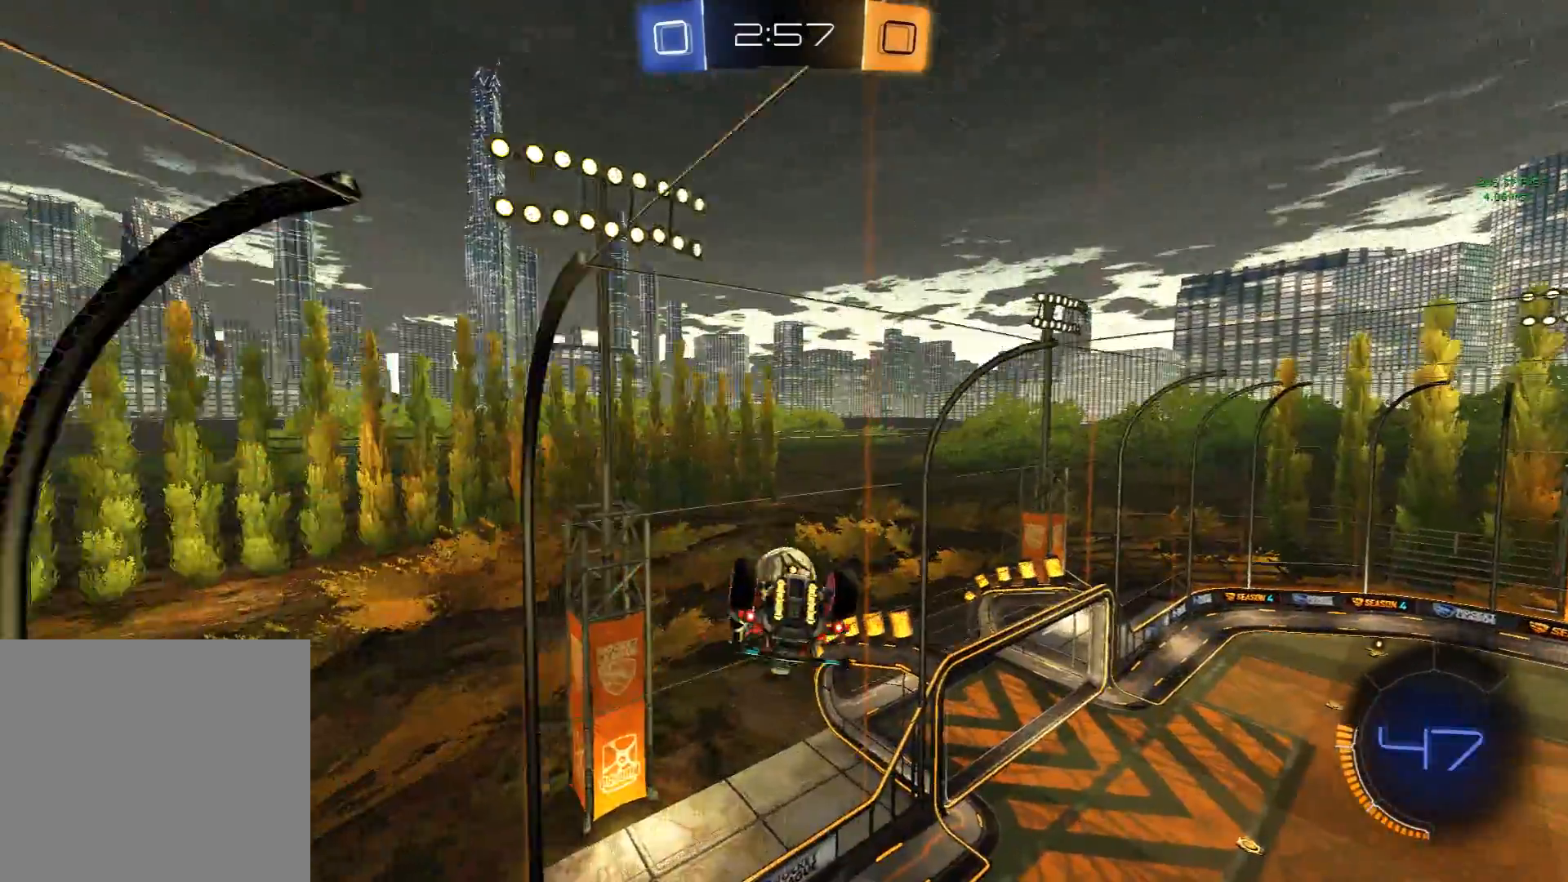
{"buttons": ["X", "L1"], "left_stick": "up-left", "events": [[100, "A", "down"], [133, "left_stick", "left"], [183, "A", "up"], [283, "left_stick", "up-left"], [317, "L1", "down"], [383, "X", "down"]]}
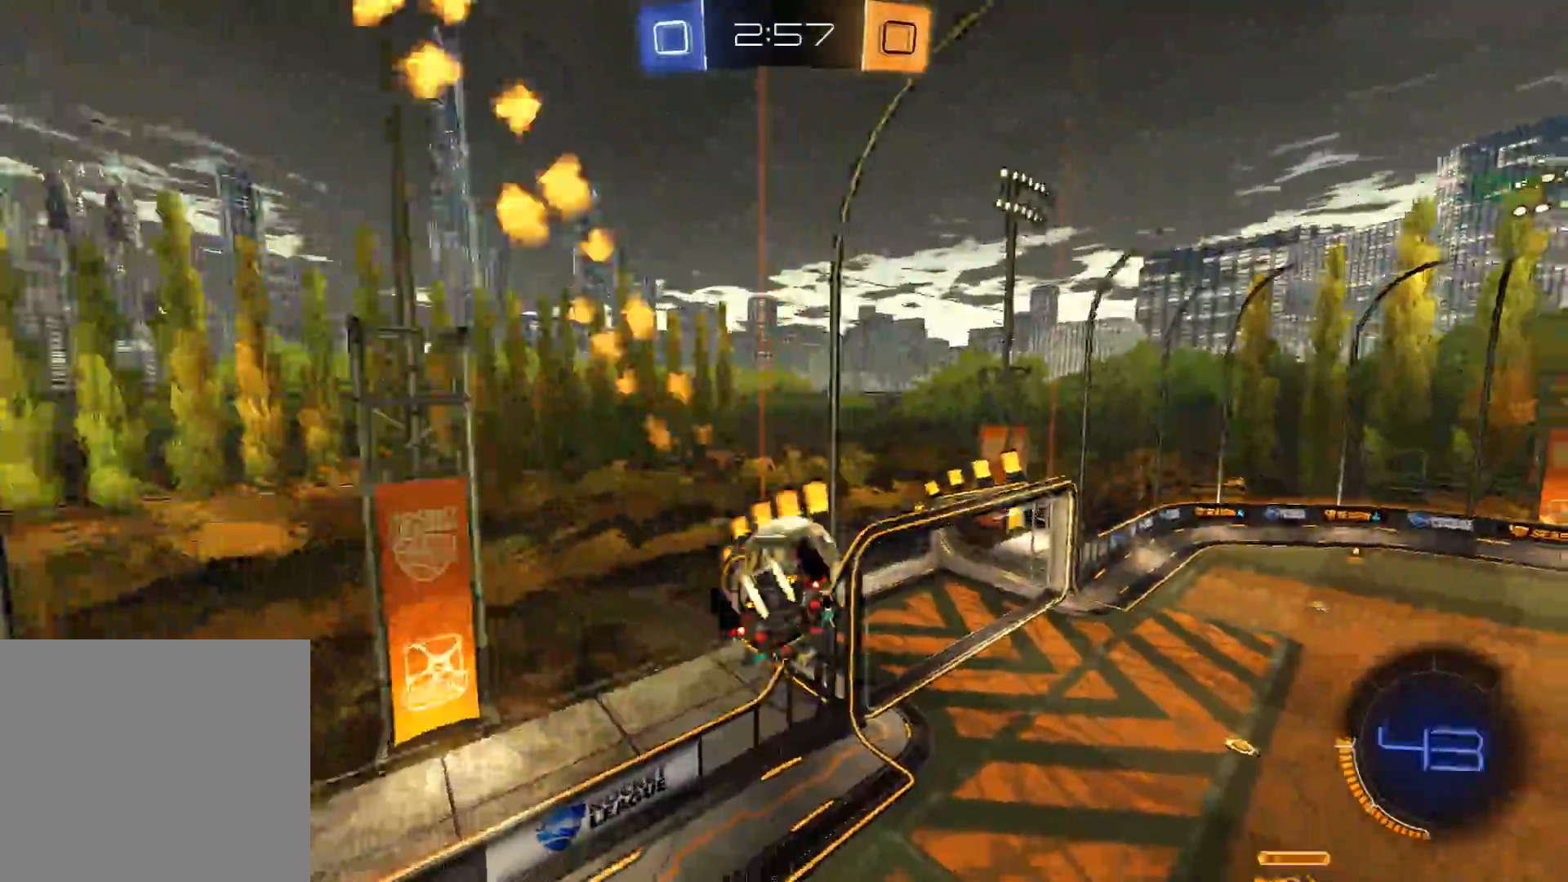
{"buttons": ["X"], "left_stick": "right", "events": [[117, "left_stick", "center"], [167, "left_stick", "down-right"], [333, "left_stick", "right"], [433, "L1", "up"]]}
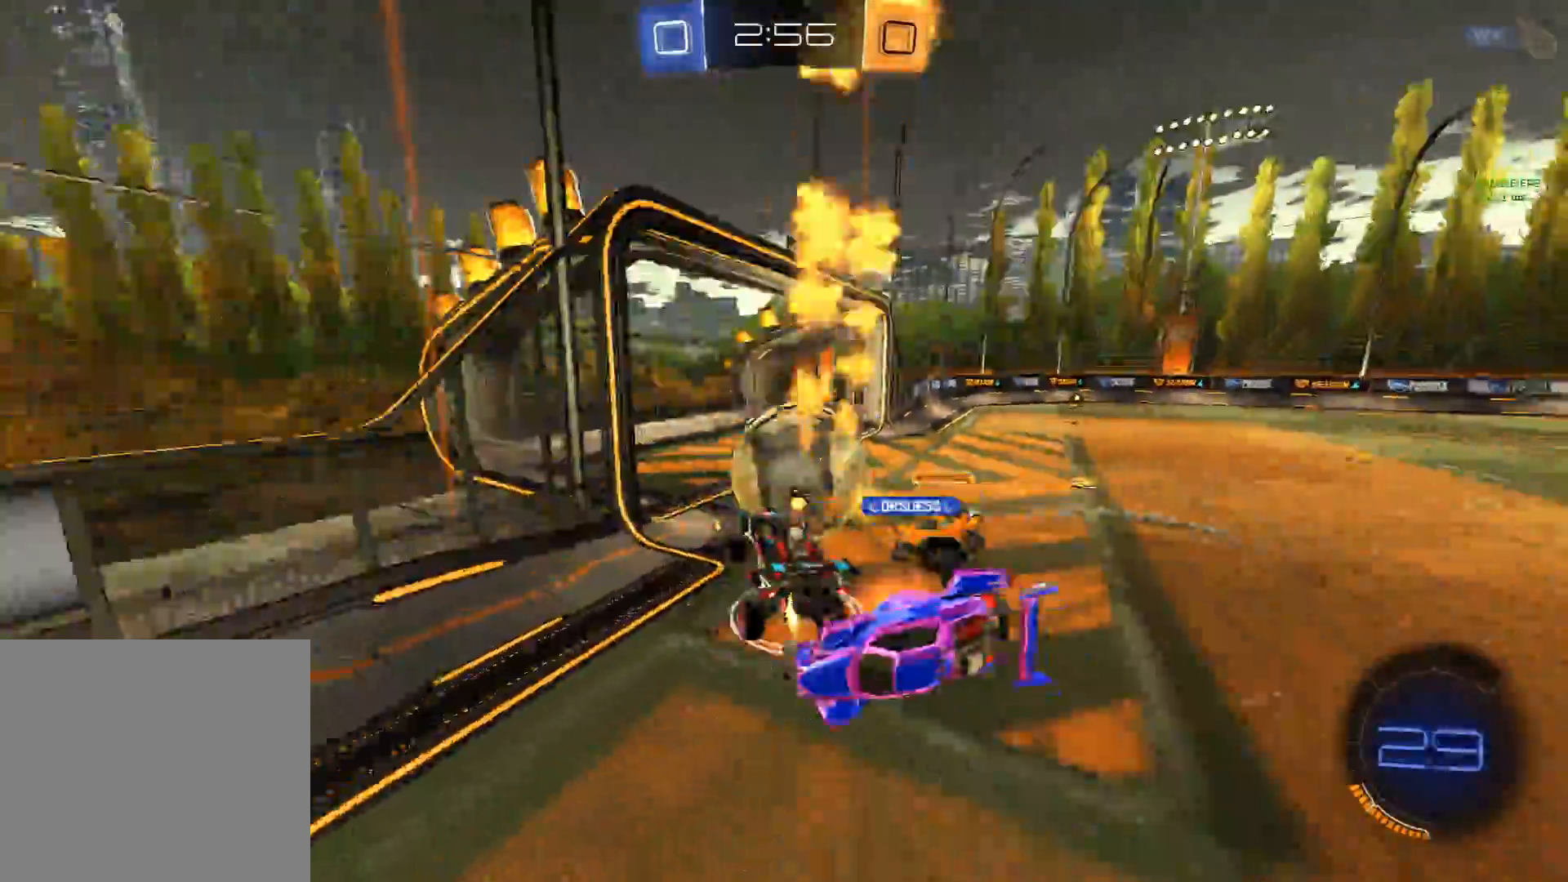
{"buttons": ["R2"], "left_stick": "center", "events": [[50, "X", "up"], [50, "left_stick", "center"], [67, "R2", "down"], [250, "left_stick", "right"], [483, "left_stick", "center"]]}
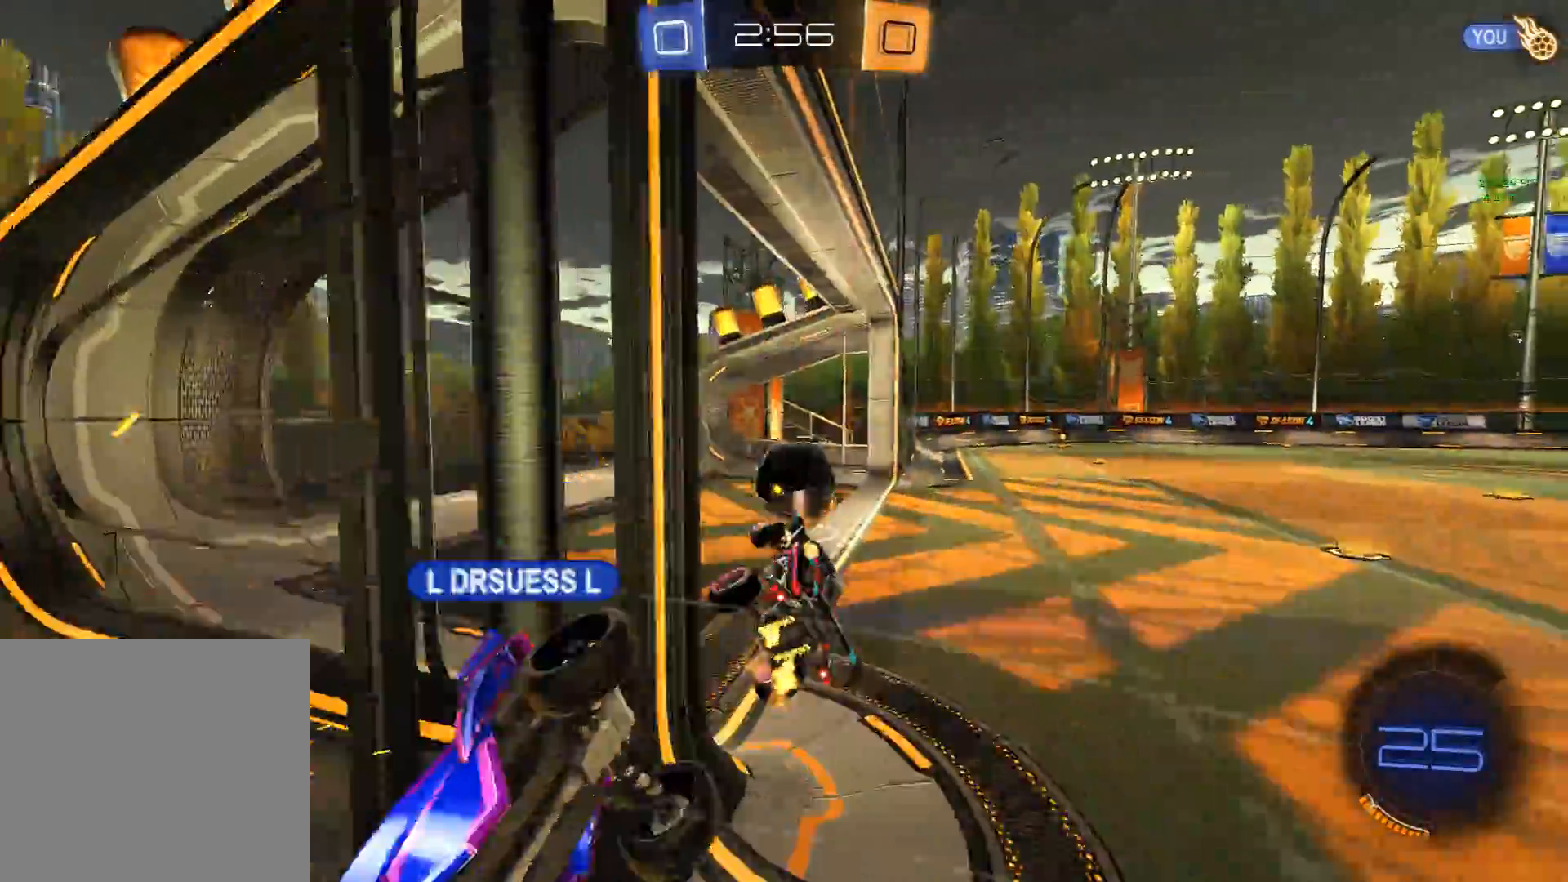
{"buttons": [], "left_stick": "center", "events": [[200, "Y", "down"], [317, "Y", "up"], [383, "R2", "up"]]}
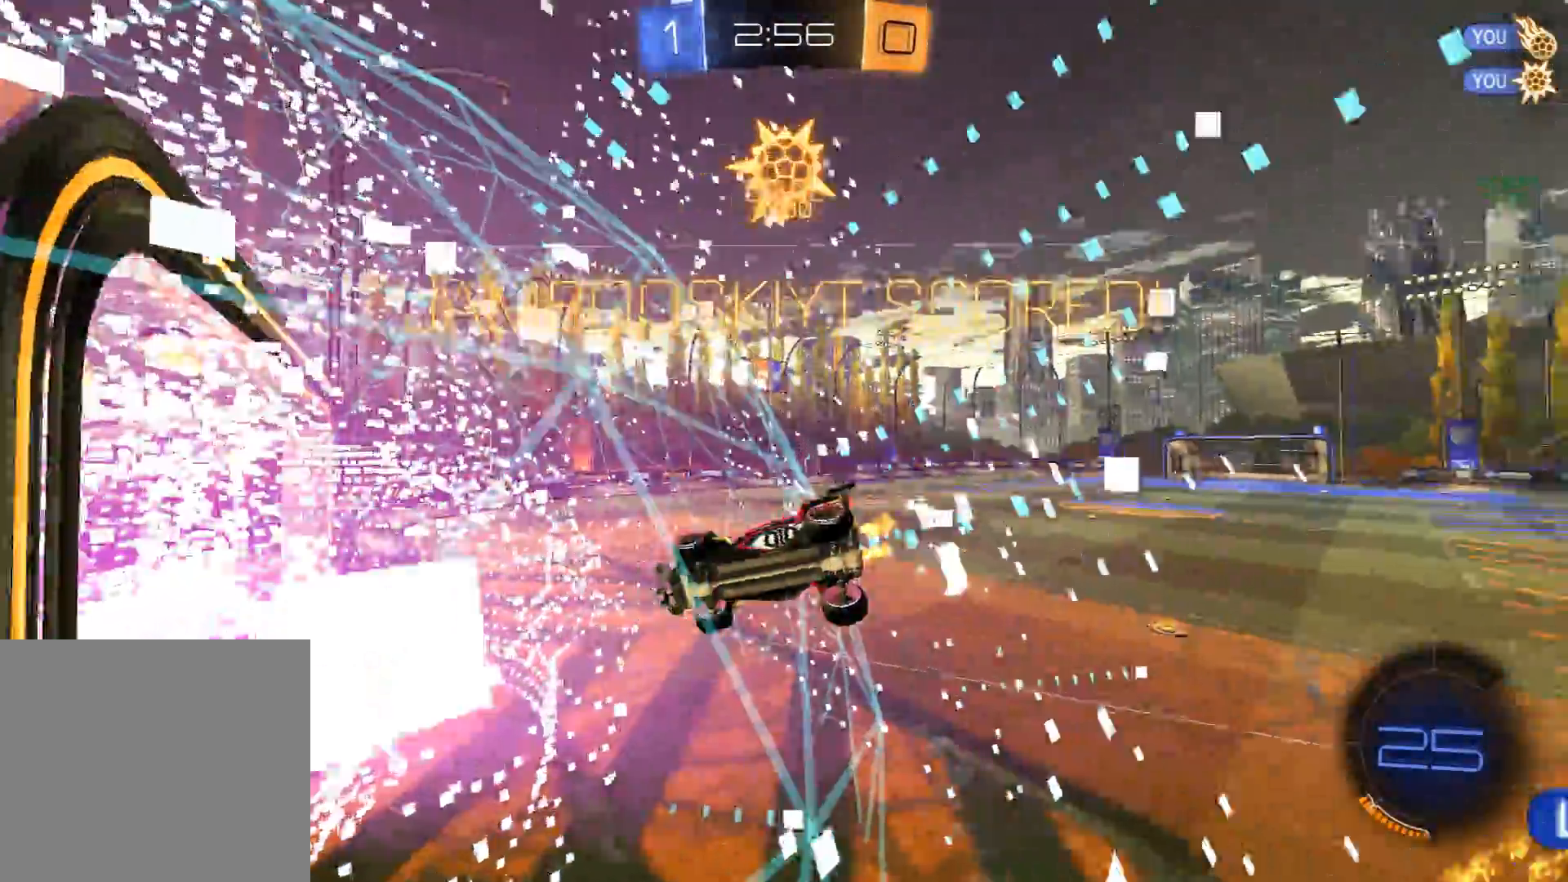
{"buttons": ["R2"], "left_stick": "center", "events": [[417, "R2", "down"]]}
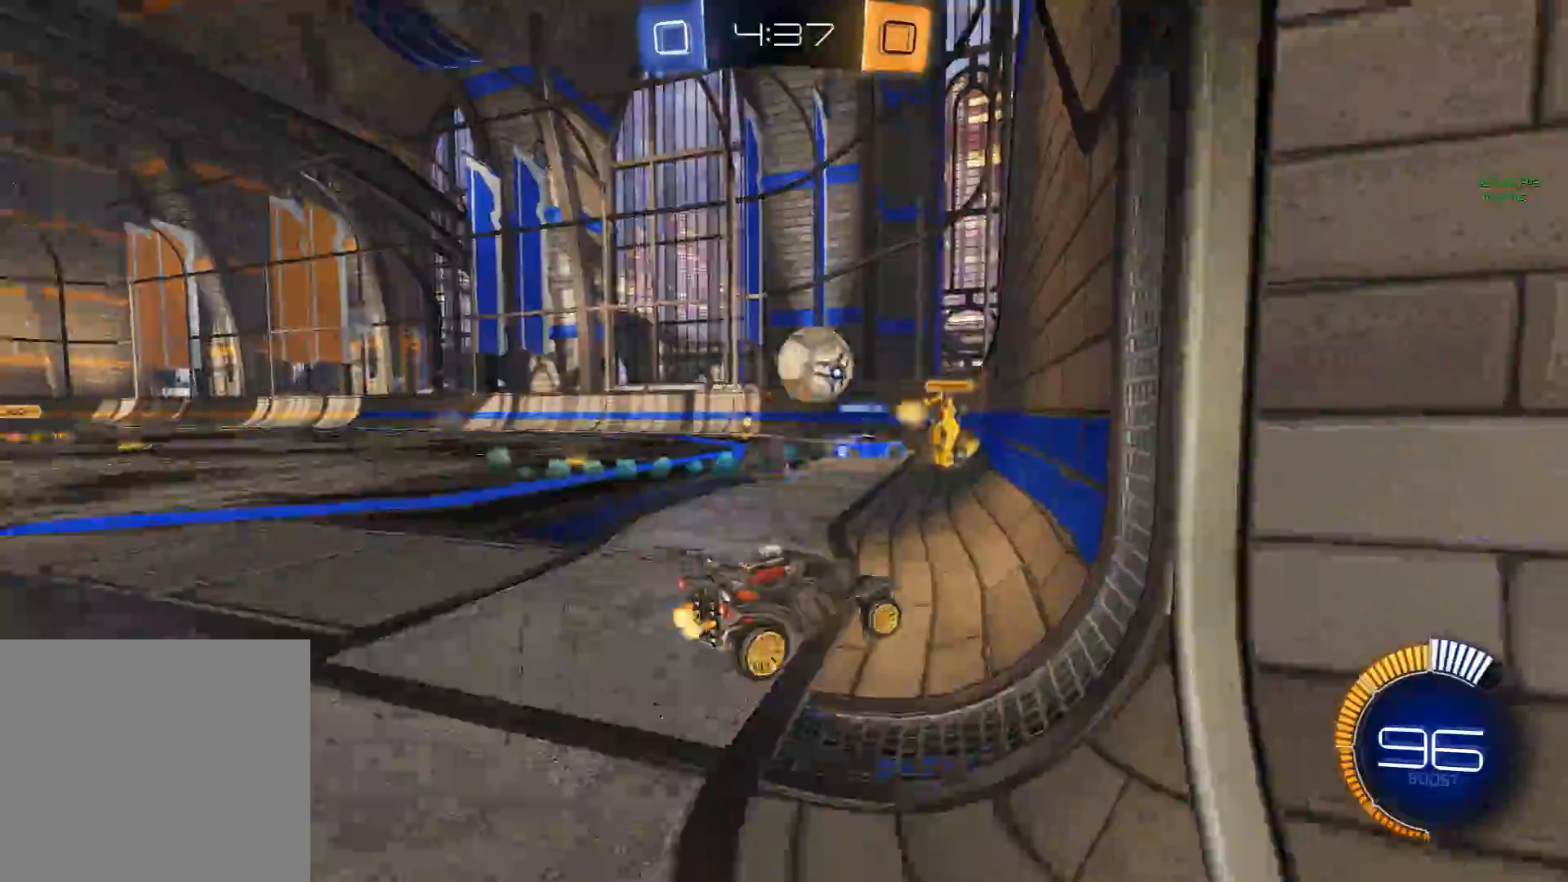
{"buttons": ["R2"], "left_stick": "left", "events": [[100, "L2", "down"], [117, "R2", "up"], [117, "left_stick", "left"], [200, "L2", "up"], [200, "R2", "down"]]}
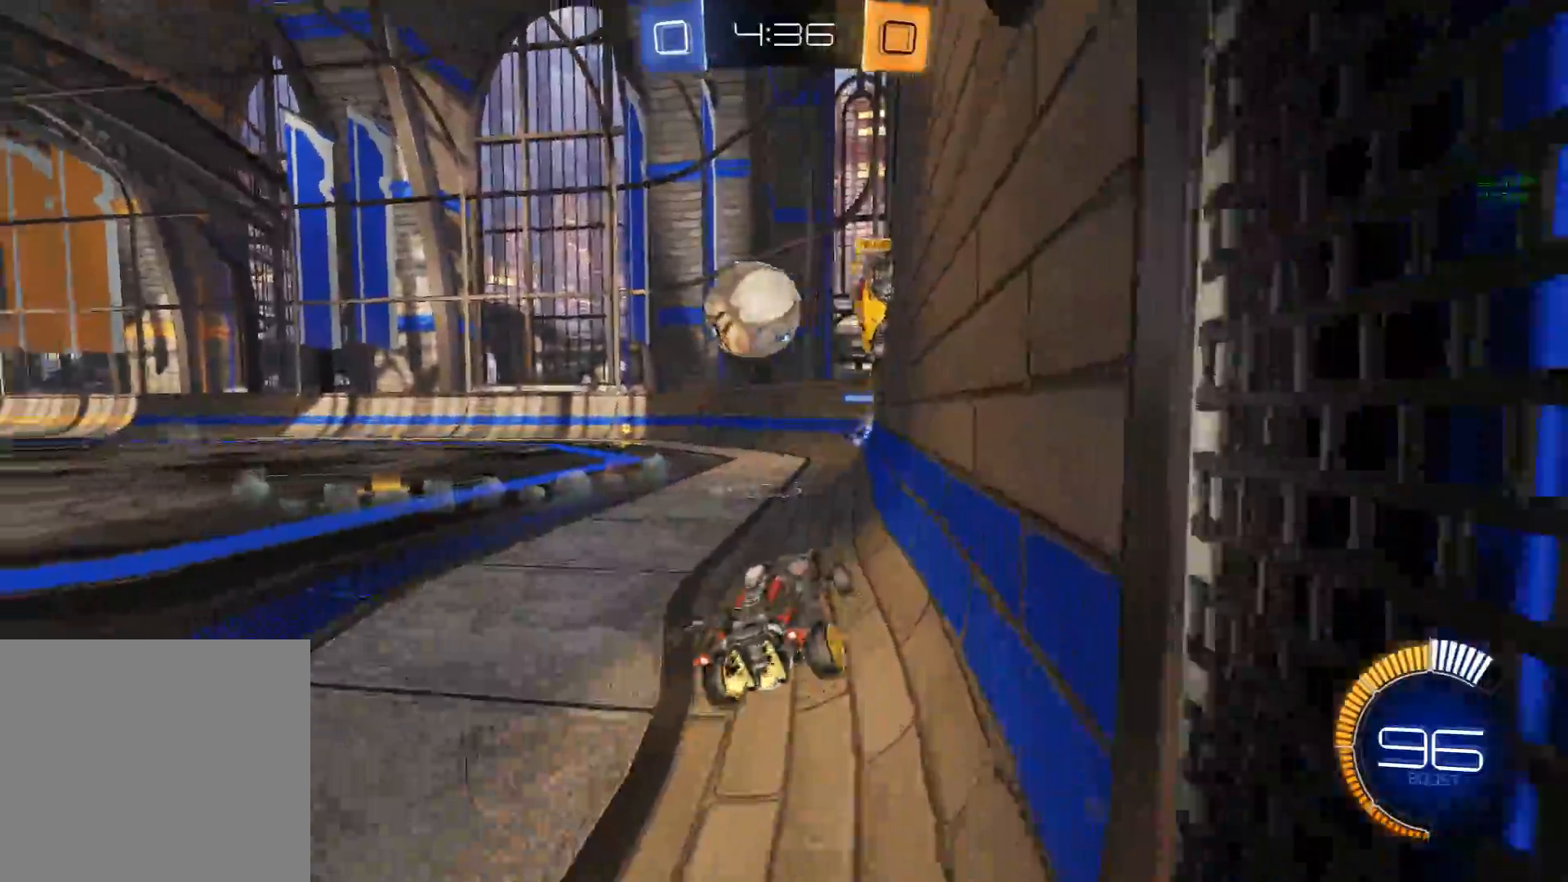
{"buttons": ["R2"], "left_stick": "left", "events": [[267, "Y", "down"], [367, "Y", "up"]]}
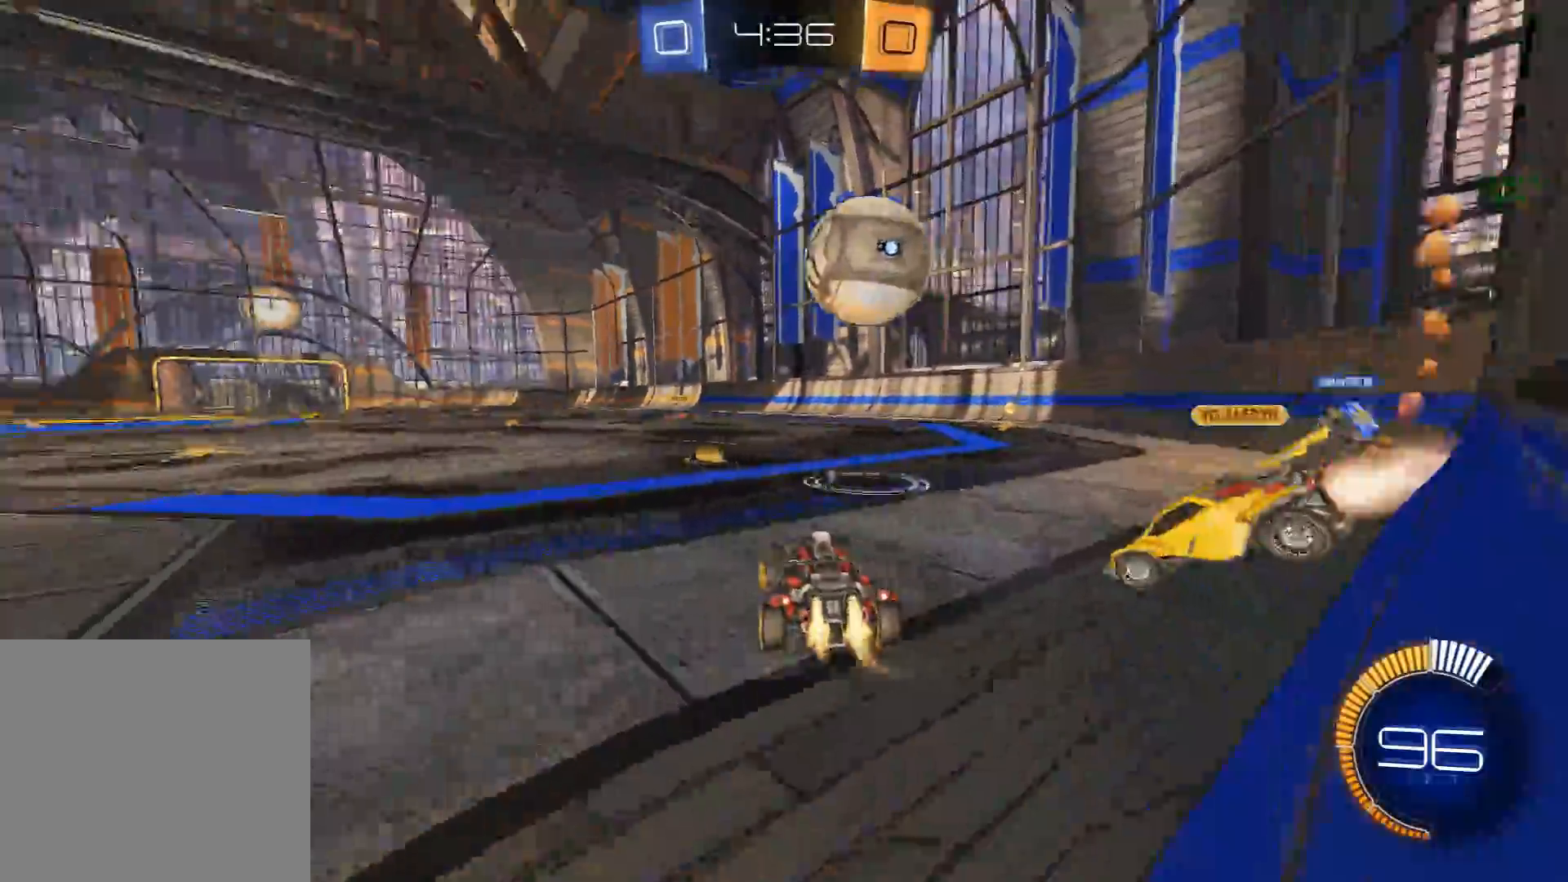
{"buttons": ["A"], "left_stick": "right", "events": [[17, "X", "down"], [117, "left_stick", "center"], [300, "left_stick", "right"], [350, "A", "down"], [400, "R2", "up"], [400, "X", "up"], [450, "A", "up"], [483, "A", "down"]]}
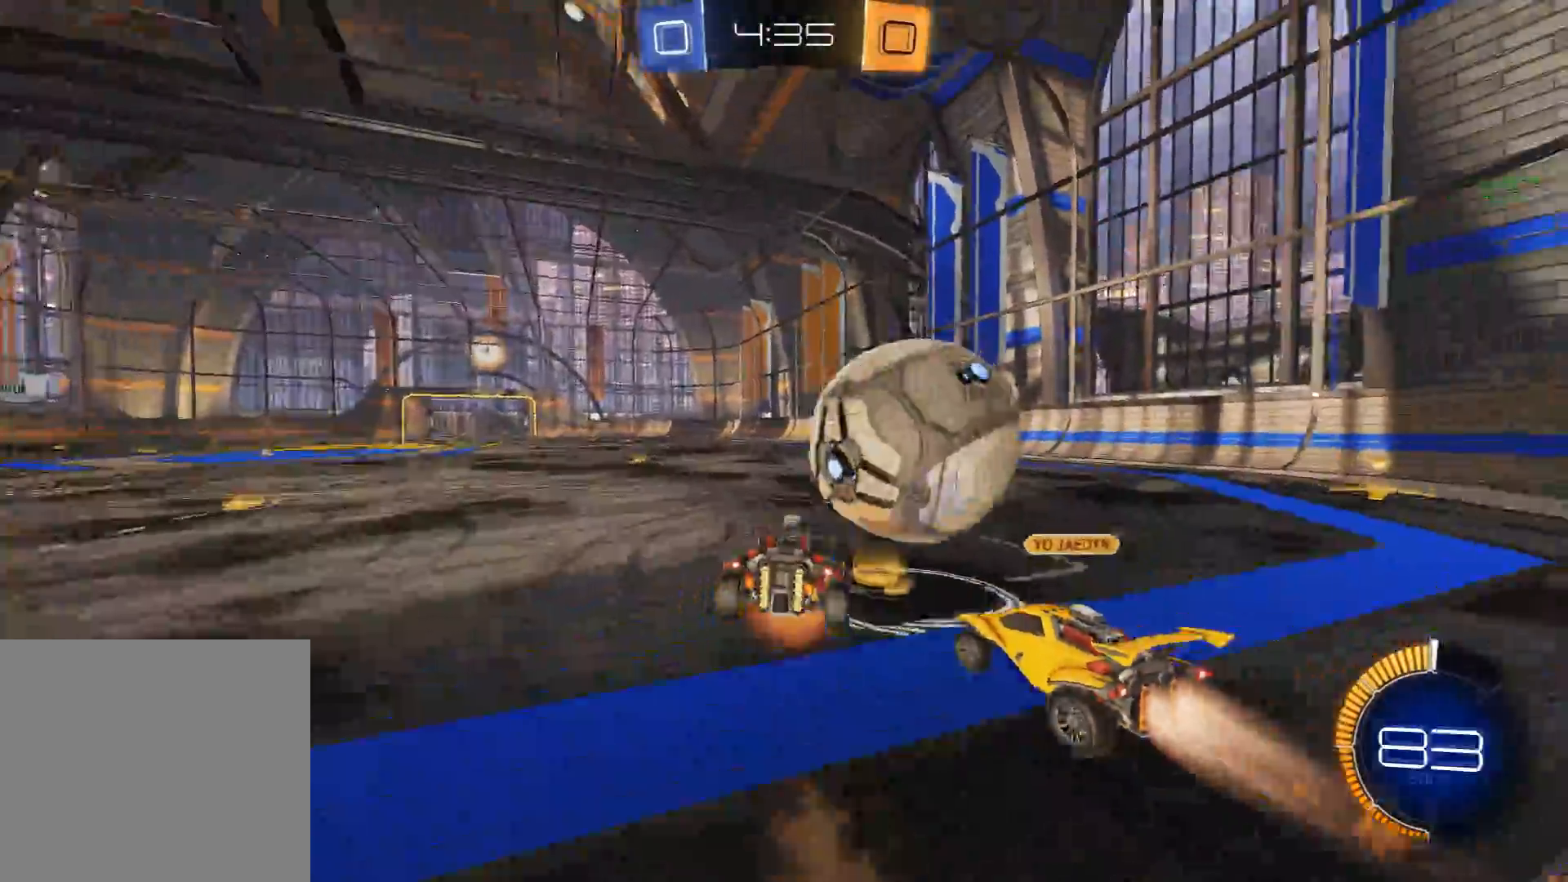
{"buttons": ["R1"], "left_stick": "right", "events": [[17, "X", "down"], [67, "R1", "down"], [400, "A", "up"], [400, "X", "up"]]}
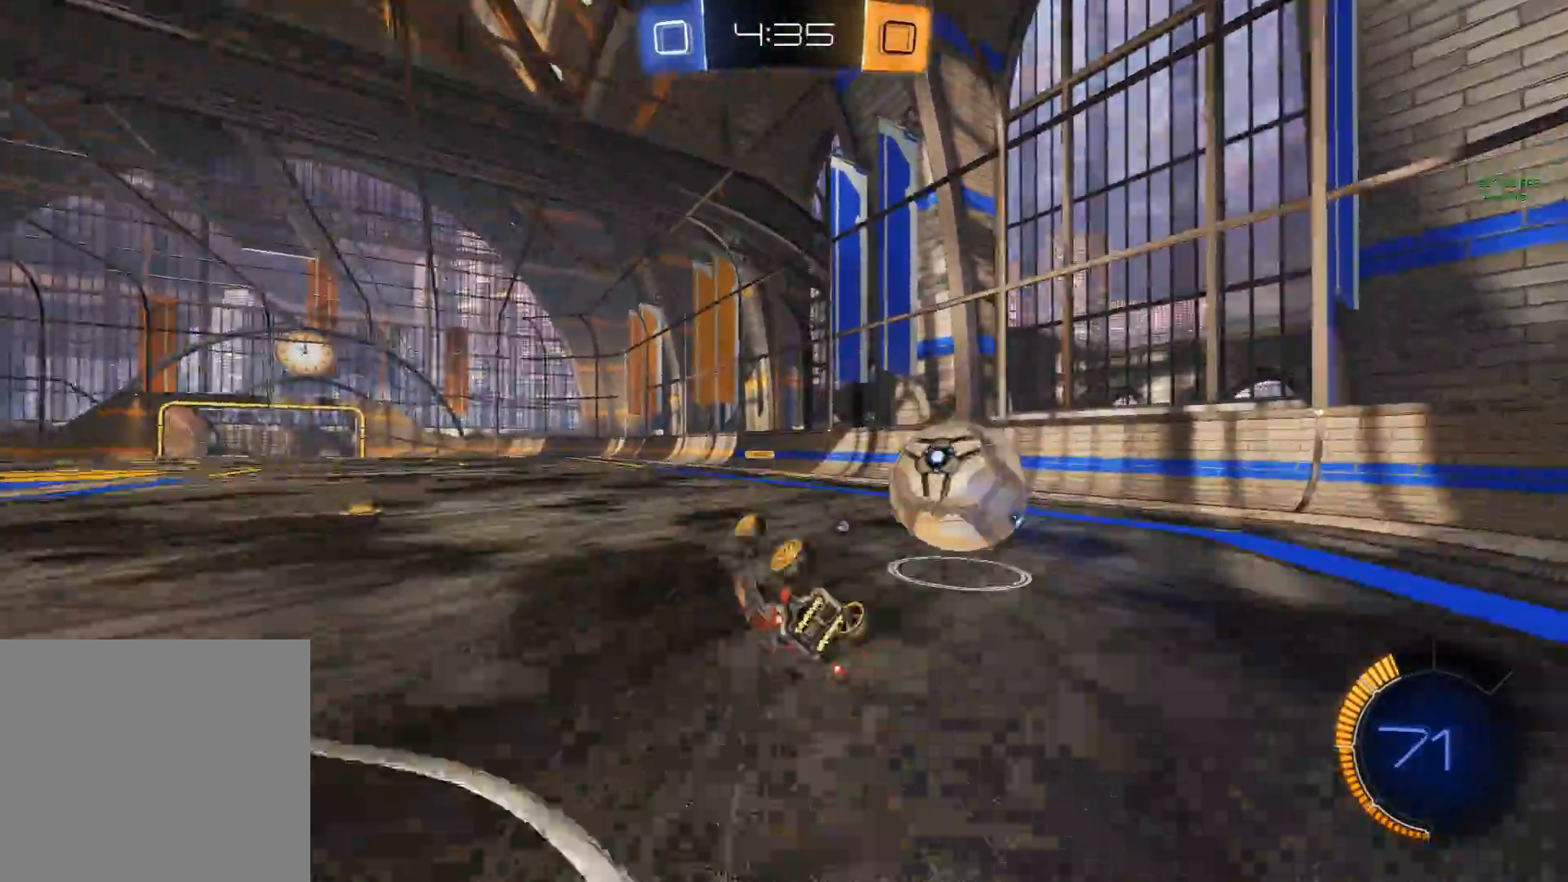
{"buttons": ["X", "R2"], "left_stick": "right", "events": [[67, "Y", "down"], [183, "Y", "up"], [217, "R1", "up"], [267, "R2", "down"], [300, "left_stick", "center"], [467, "left_stick", "right"], [483, "X", "down"]]}
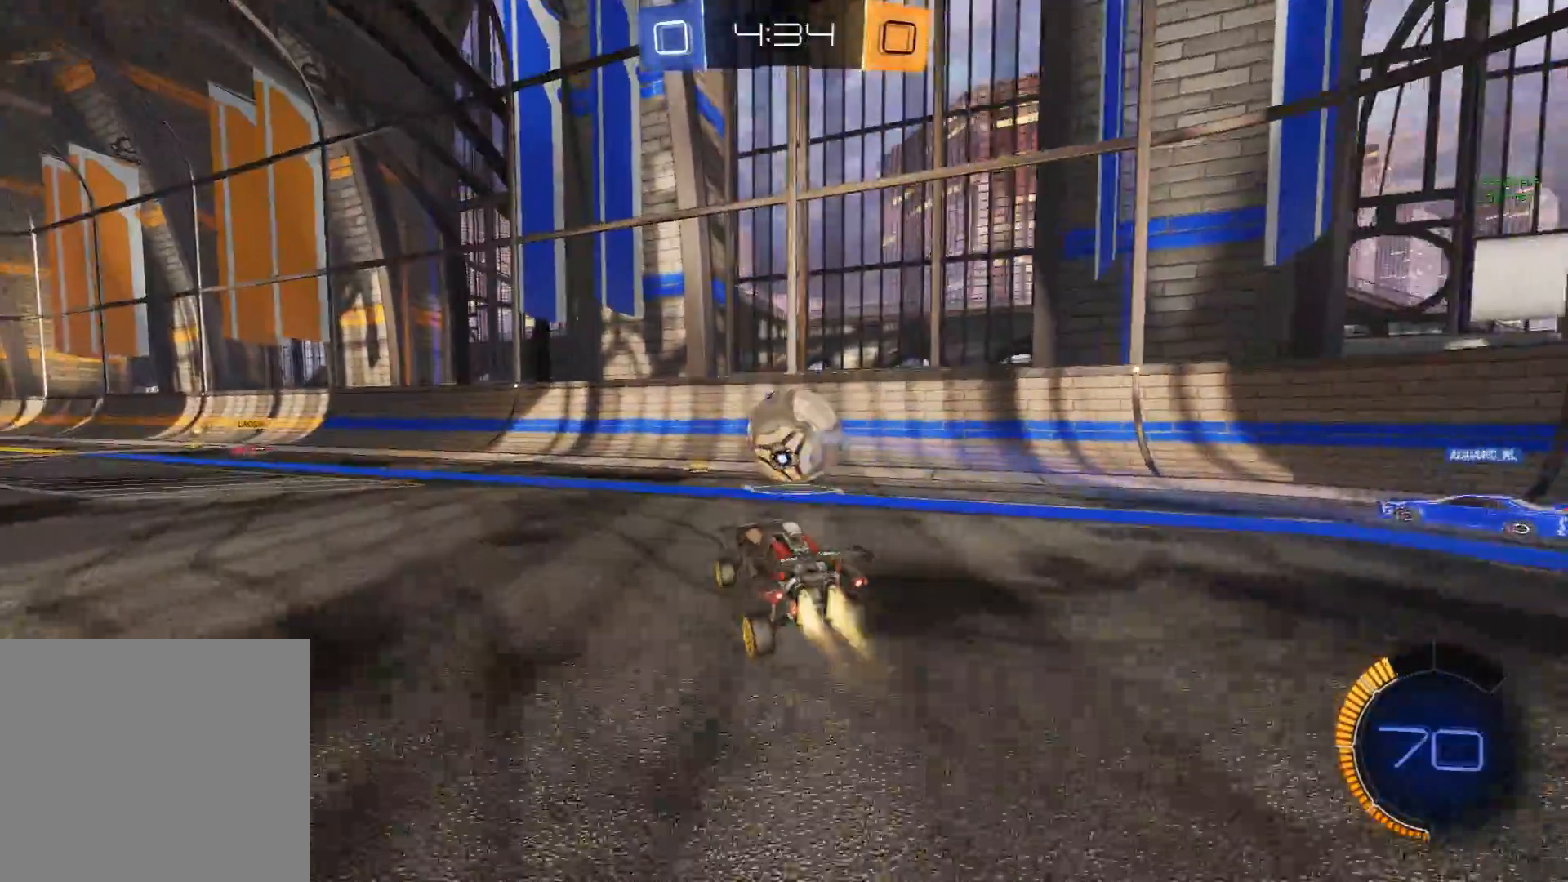
{"buttons": ["R2"], "left_stick": "center", "events": [[167, "left_stick", "center"], [250, "X", "up"]]}
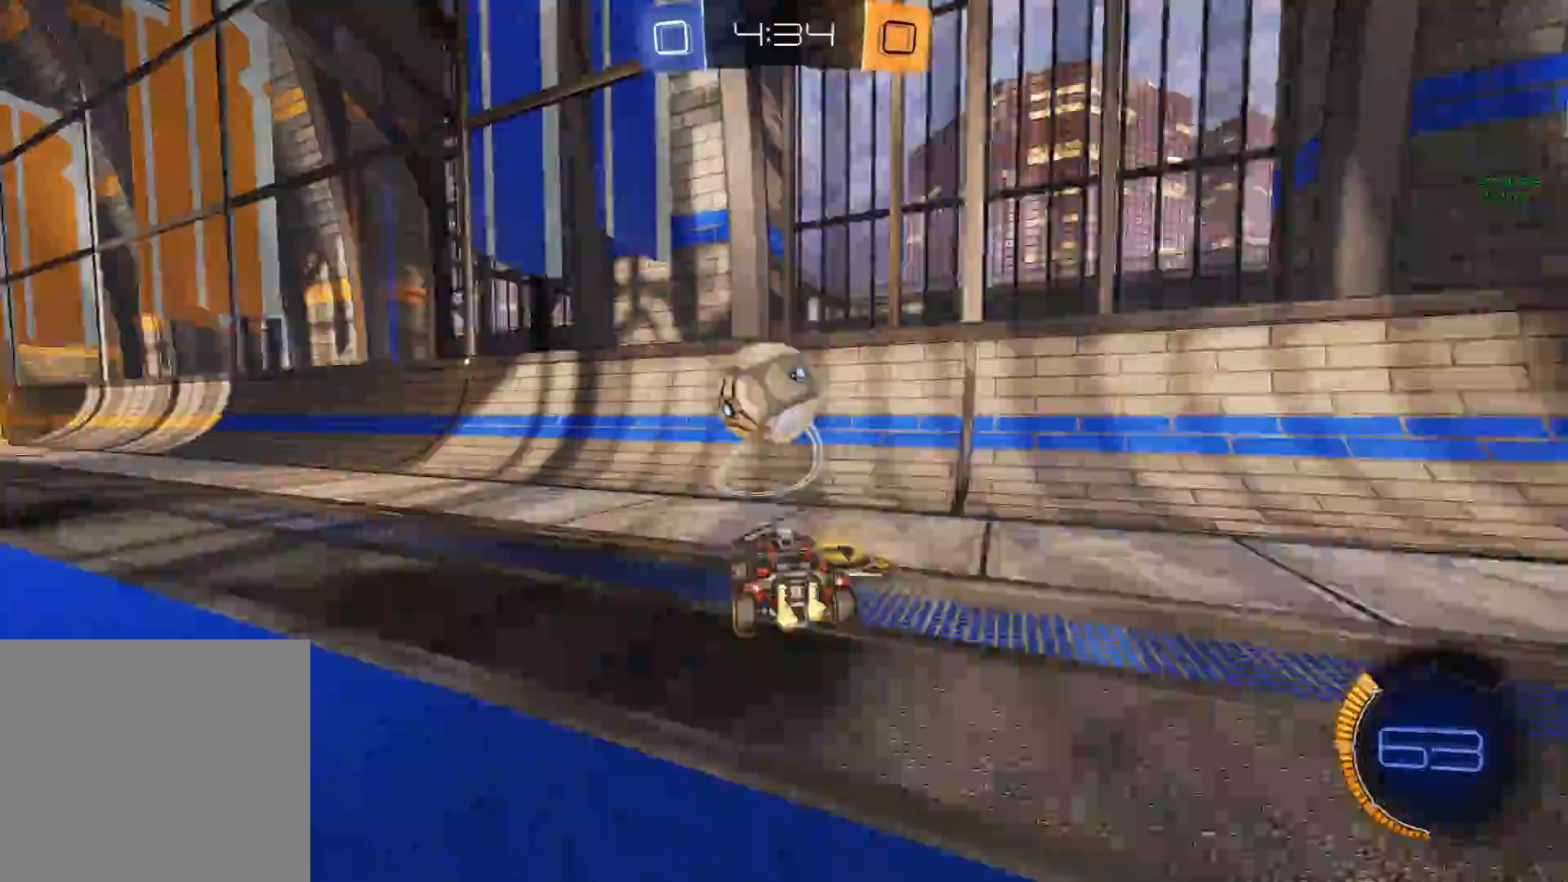
{"buttons": ["R2"], "left_stick": "center", "events": []}
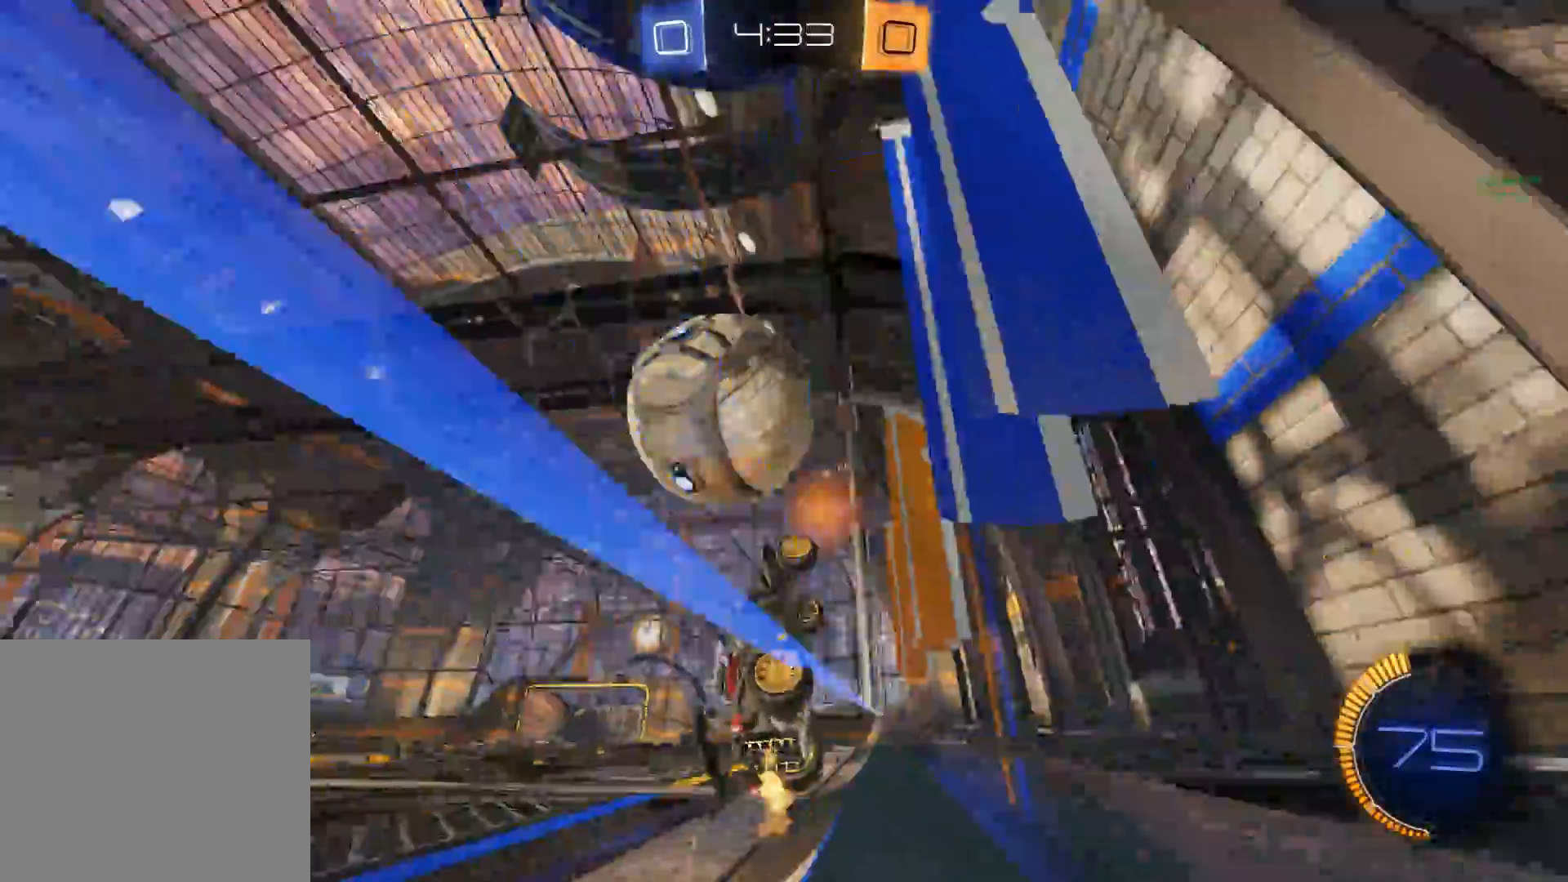
{"buttons": ["R2"], "left_stick": "center", "events": [[100, "left_stick", "left"], [333, "left_stick", "center"]]}
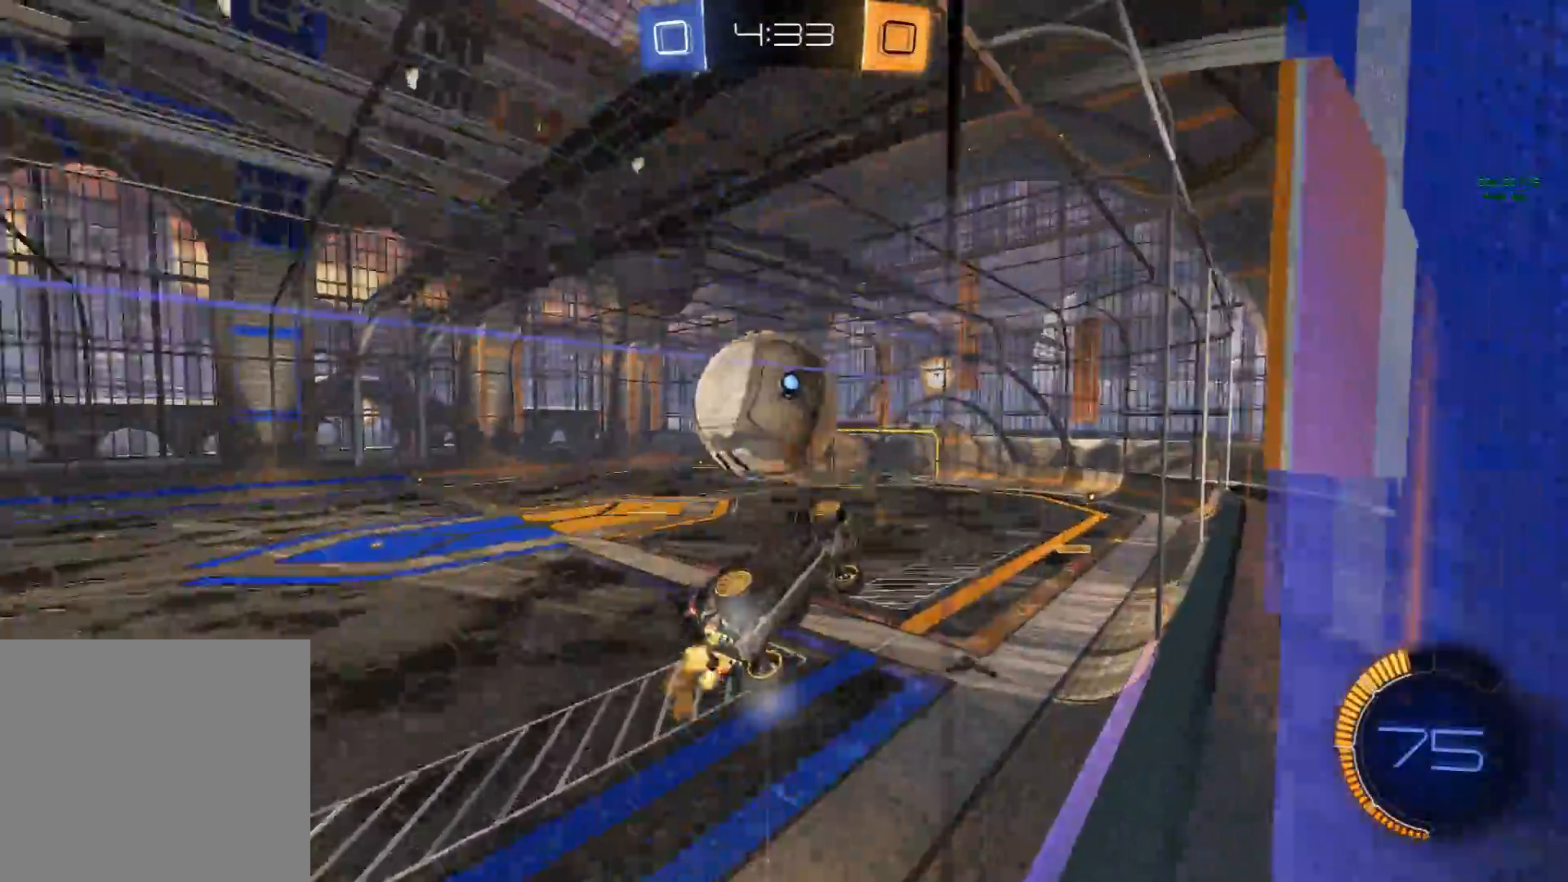
{"buttons": ["X"], "left_stick": "center", "events": [[133, "left_stick", "left"], [183, "A", "down"], [183, "R2", "up"], [233, "R1", "down"], [250, "left_stick", "down-left"], [367, "A", "up"], [417, "left_stick", "center"], [433, "X", "down"], [467, "R1", "up"]]}